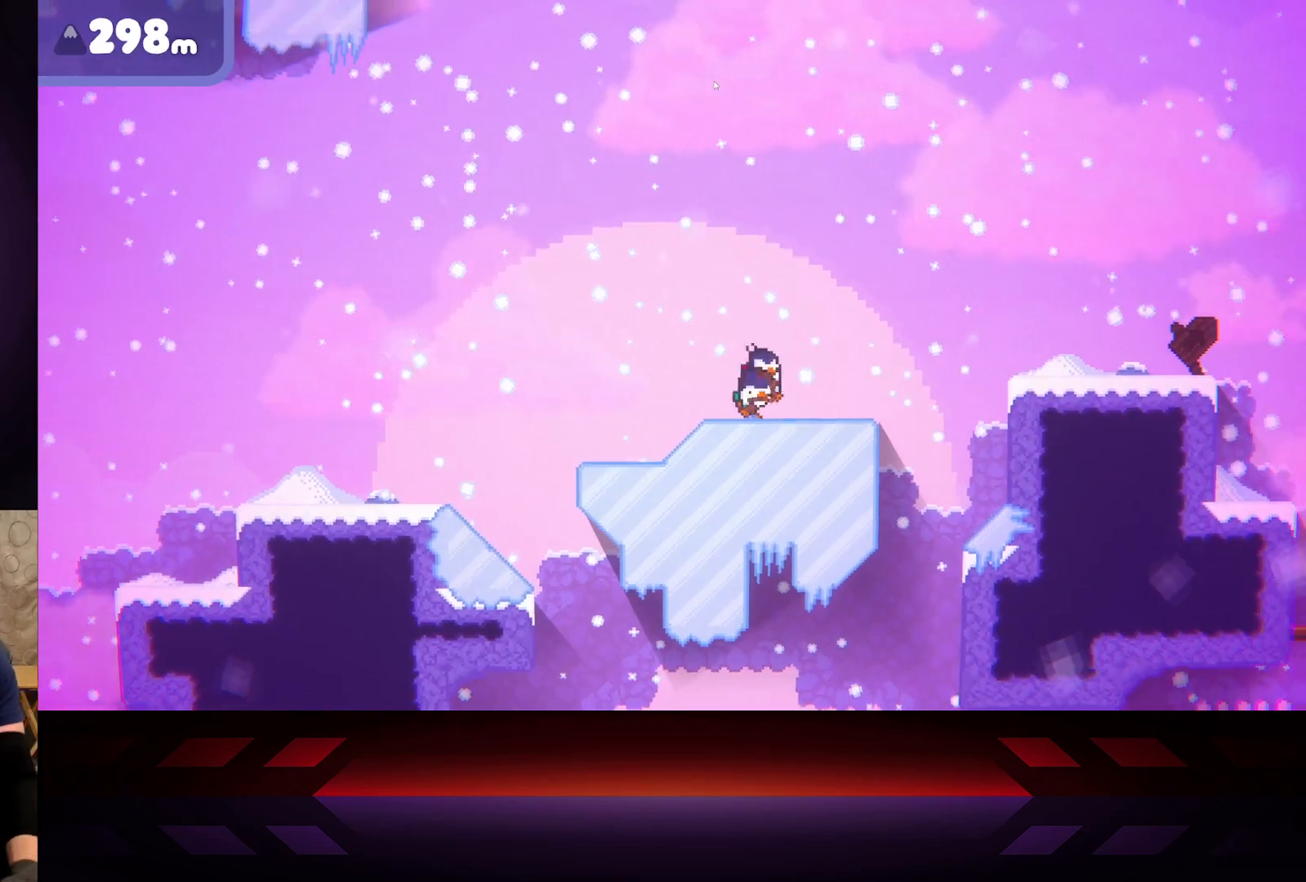
Gameplay with a controller (Xbox layout); each line is a JSON object with the inputs held at the frame after it. "events" lists button and stick changes between this image and that frame as [ms after this image, input, new state], when the widget could be followed in between.
{"buttons": [], "left_stick": "right", "right_stick": "center", "events": []}
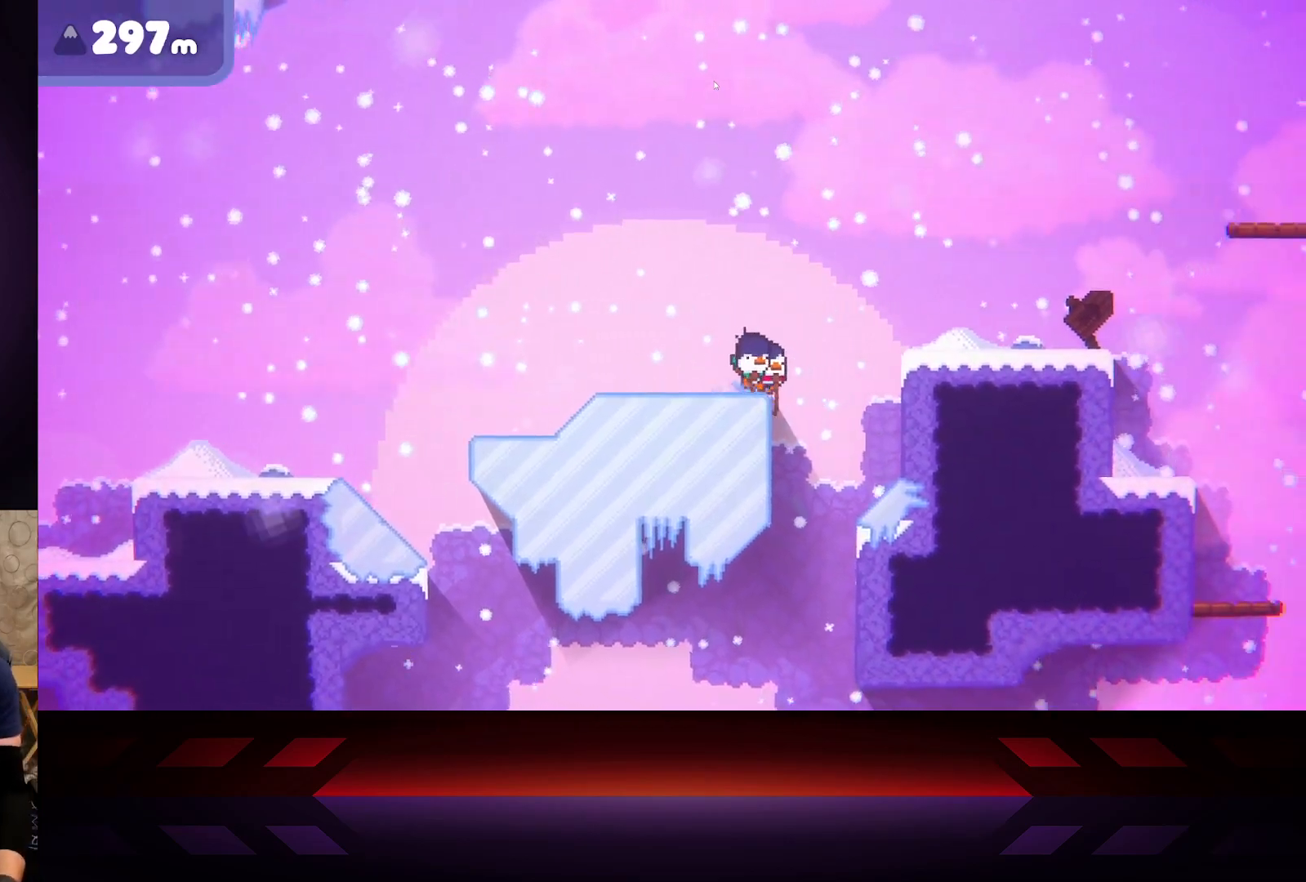
{"buttons": [], "left_stick": "right", "right_stick": "center", "events": [[50, "A", "down"], [483, "A", "up"]]}
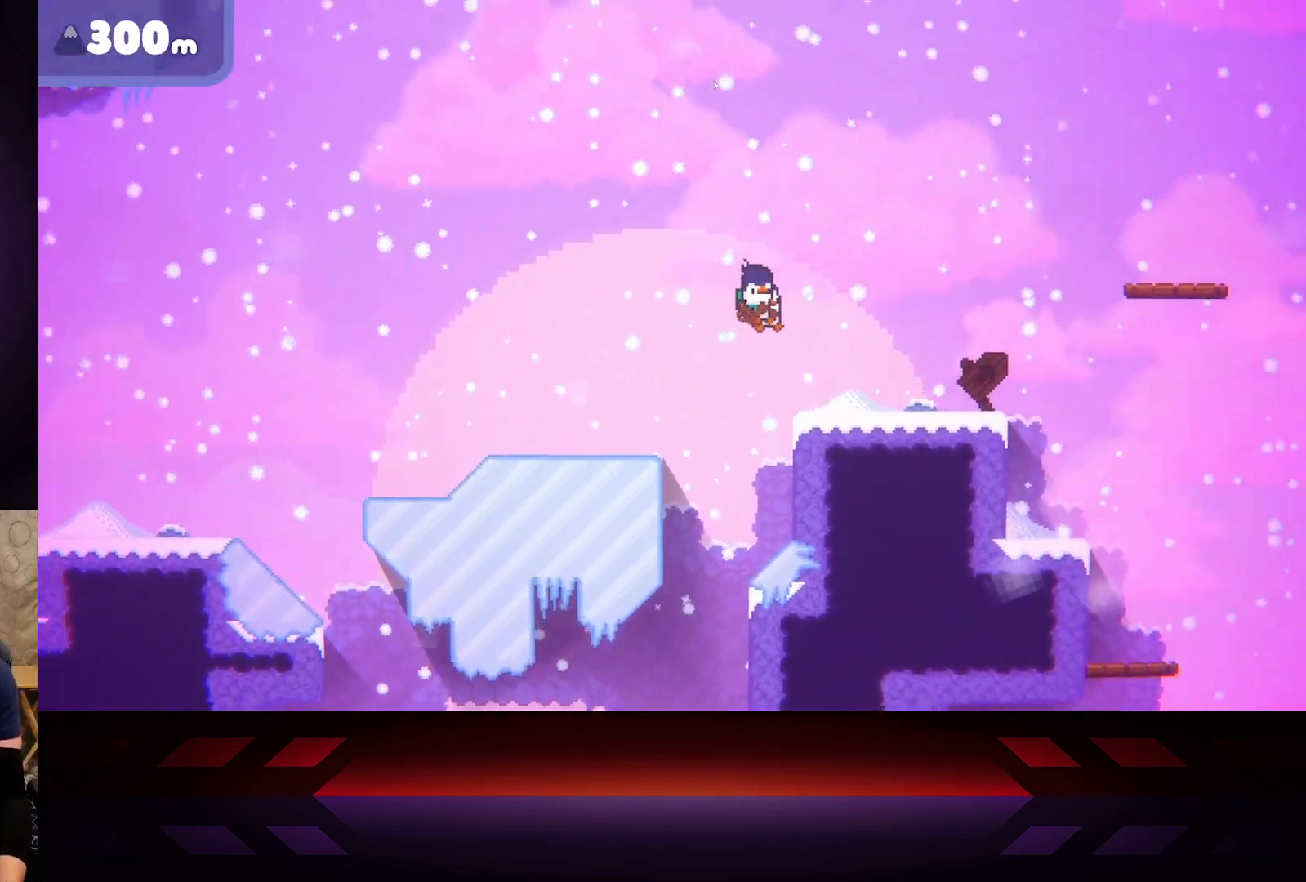
{"buttons": [], "left_stick": "right", "right_stick": "center", "events": []}
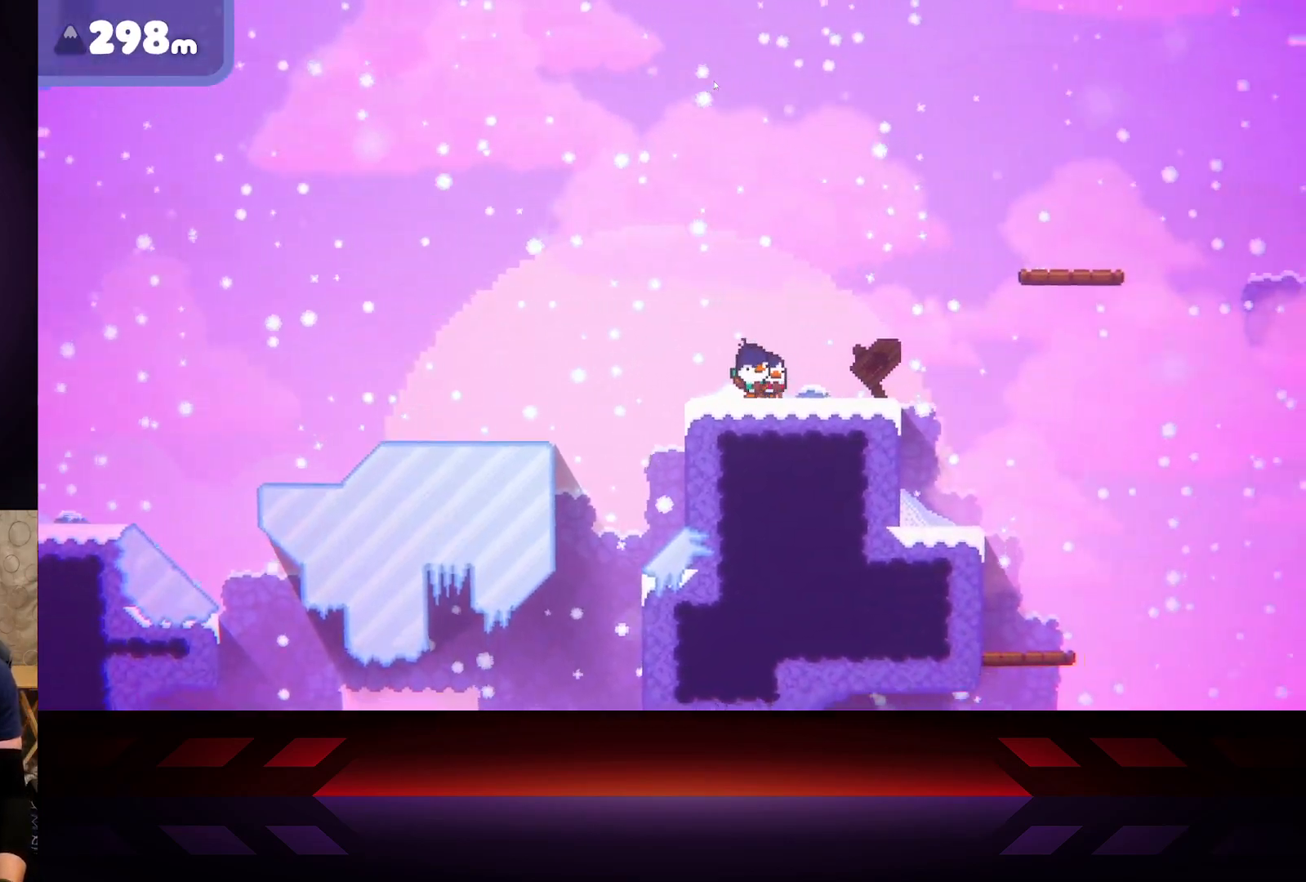
{"buttons": ["X"], "left_stick": "right", "right_stick": "center", "events": [[383, "X", "down"]]}
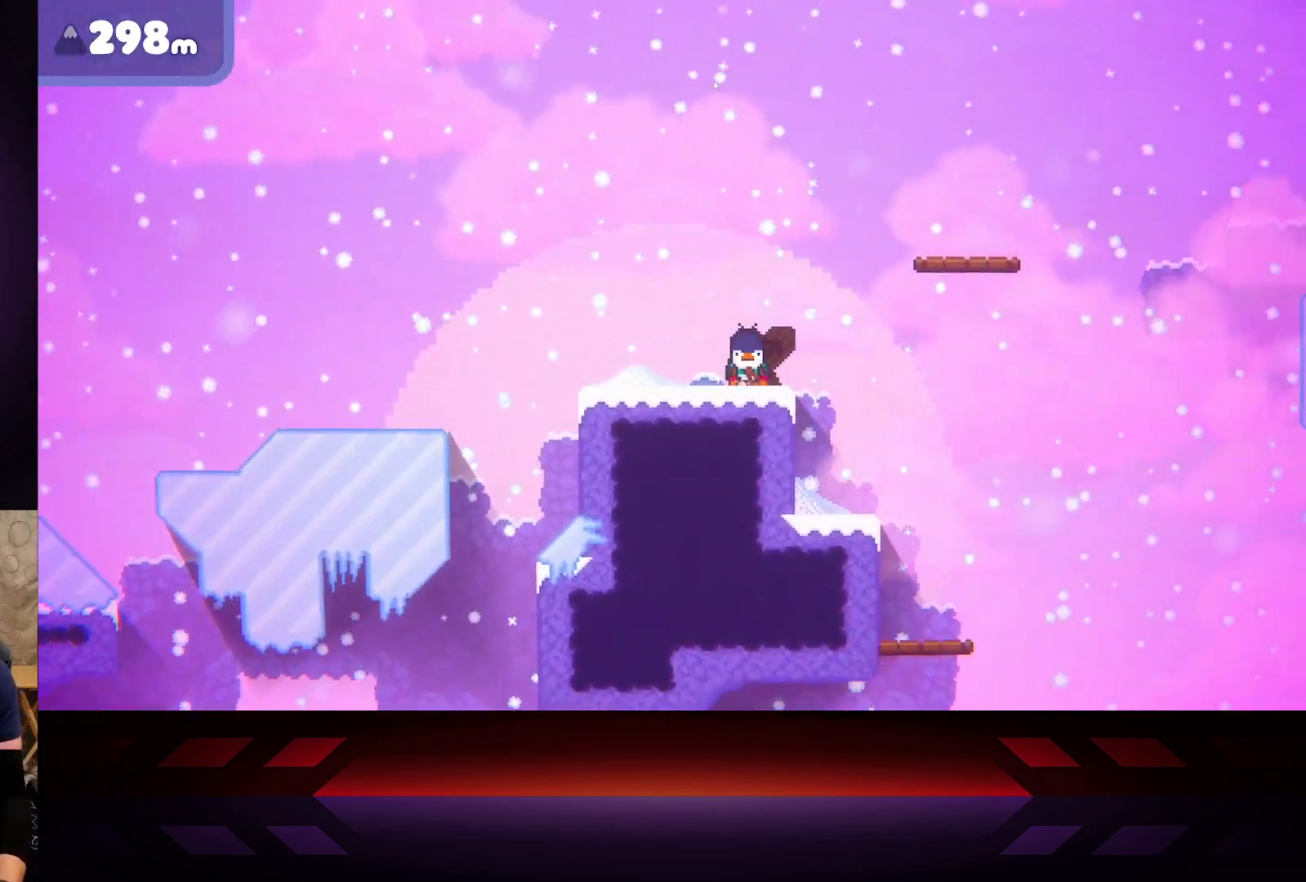
{"buttons": ["X"], "left_stick": "center", "right_stick": "center", "events": [[33, "left_stick", "center"]]}
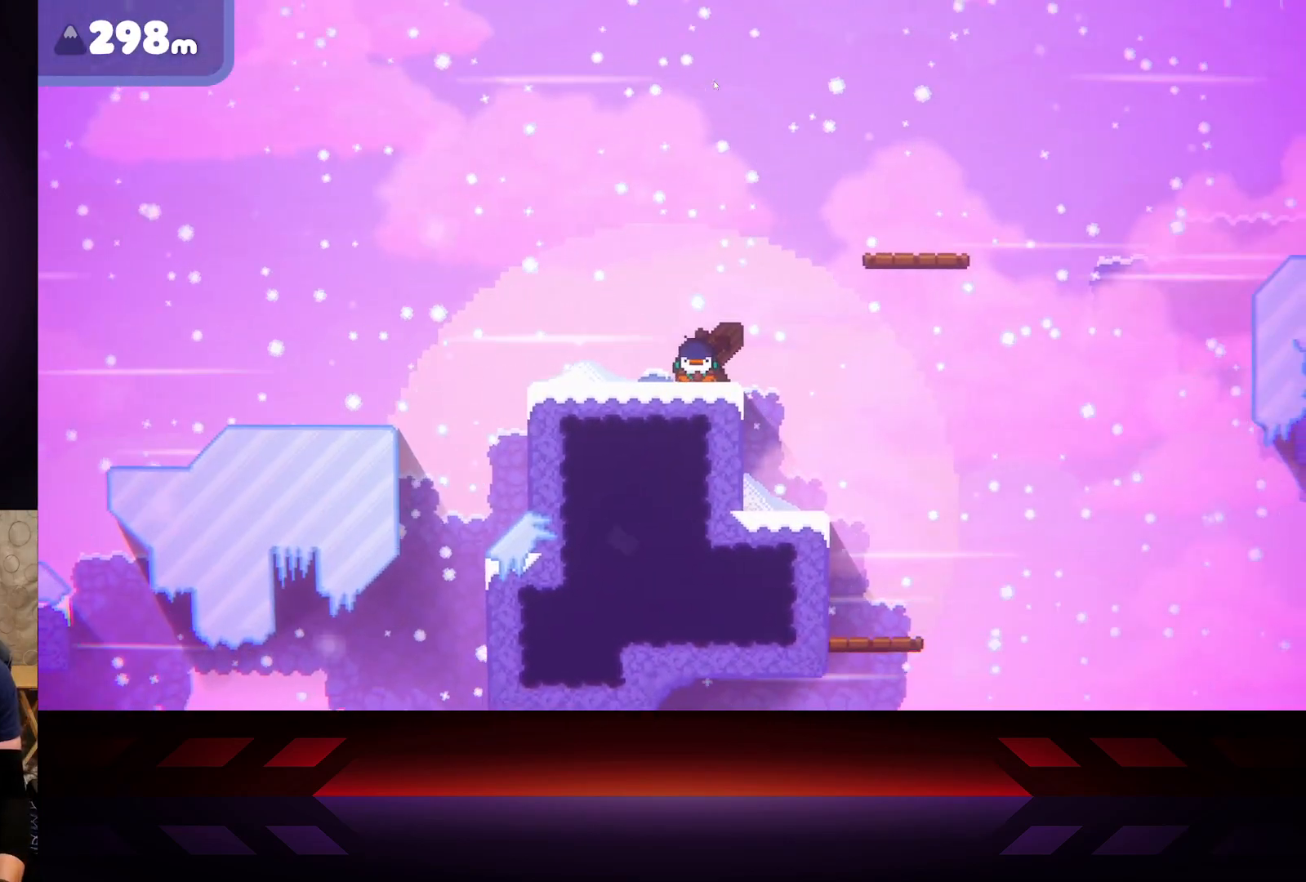
{"buttons": ["X"], "left_stick": "center", "right_stick": "center", "events": []}
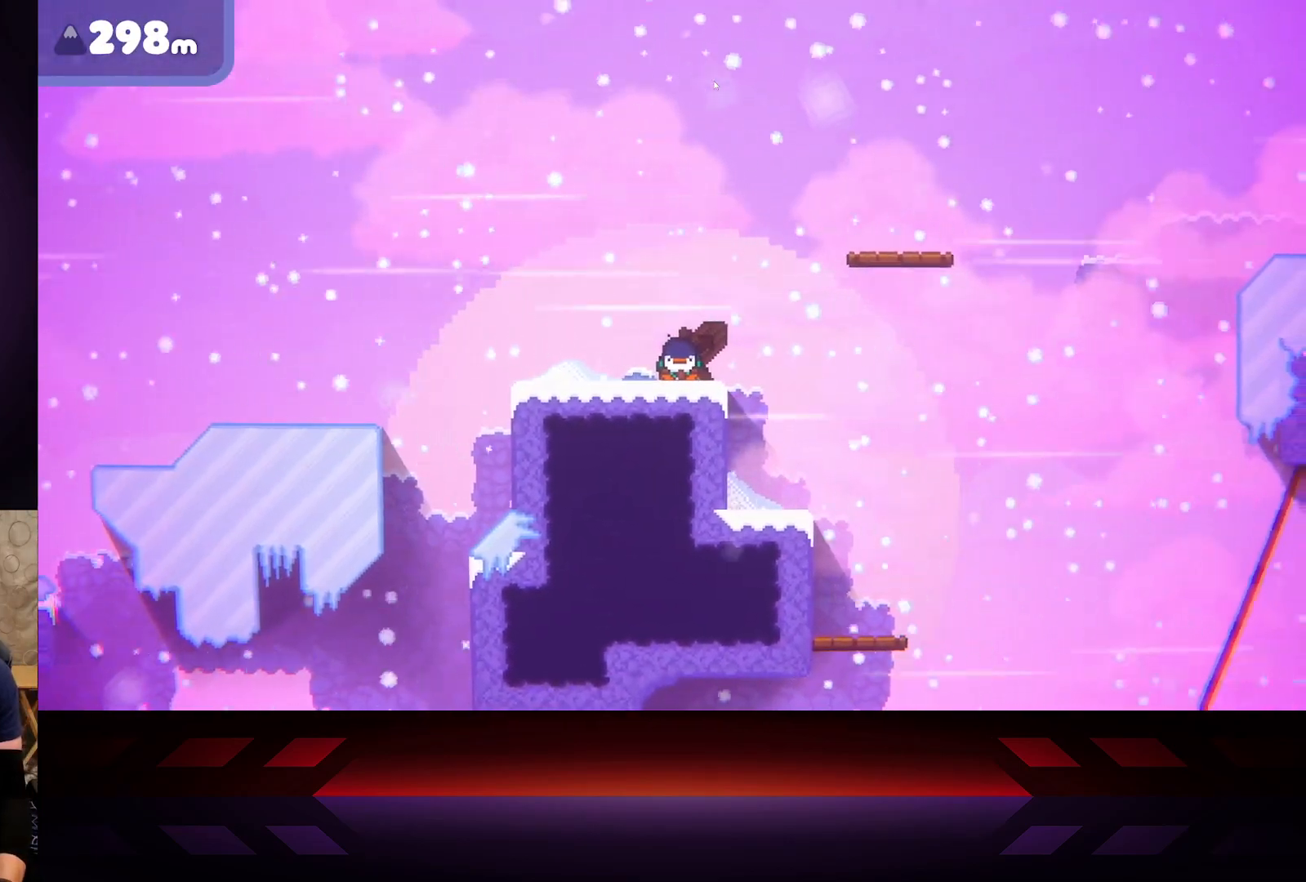
{"buttons": ["X"], "left_stick": "center", "right_stick": "center", "events": []}
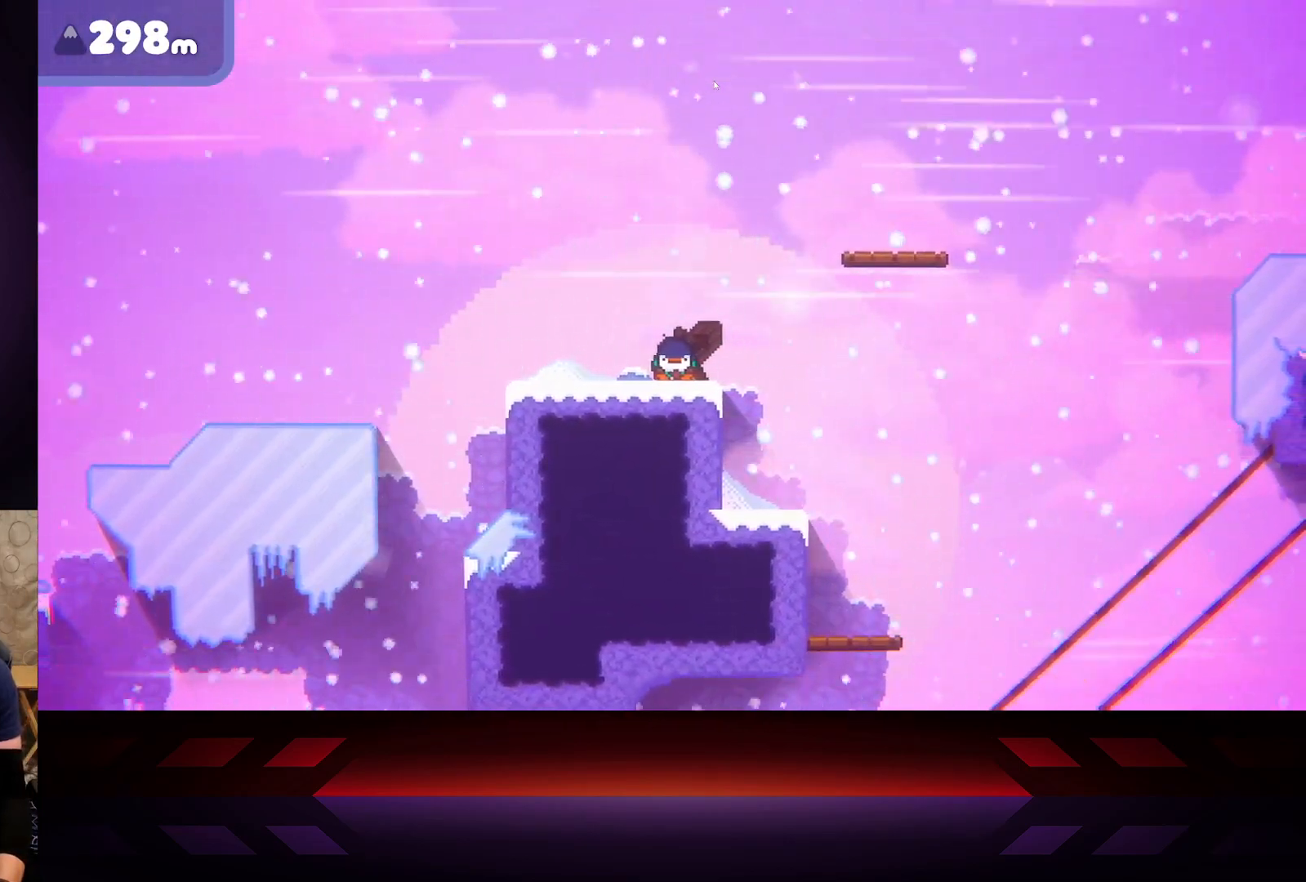
{"buttons": ["X"], "left_stick": "center", "right_stick": "center", "events": []}
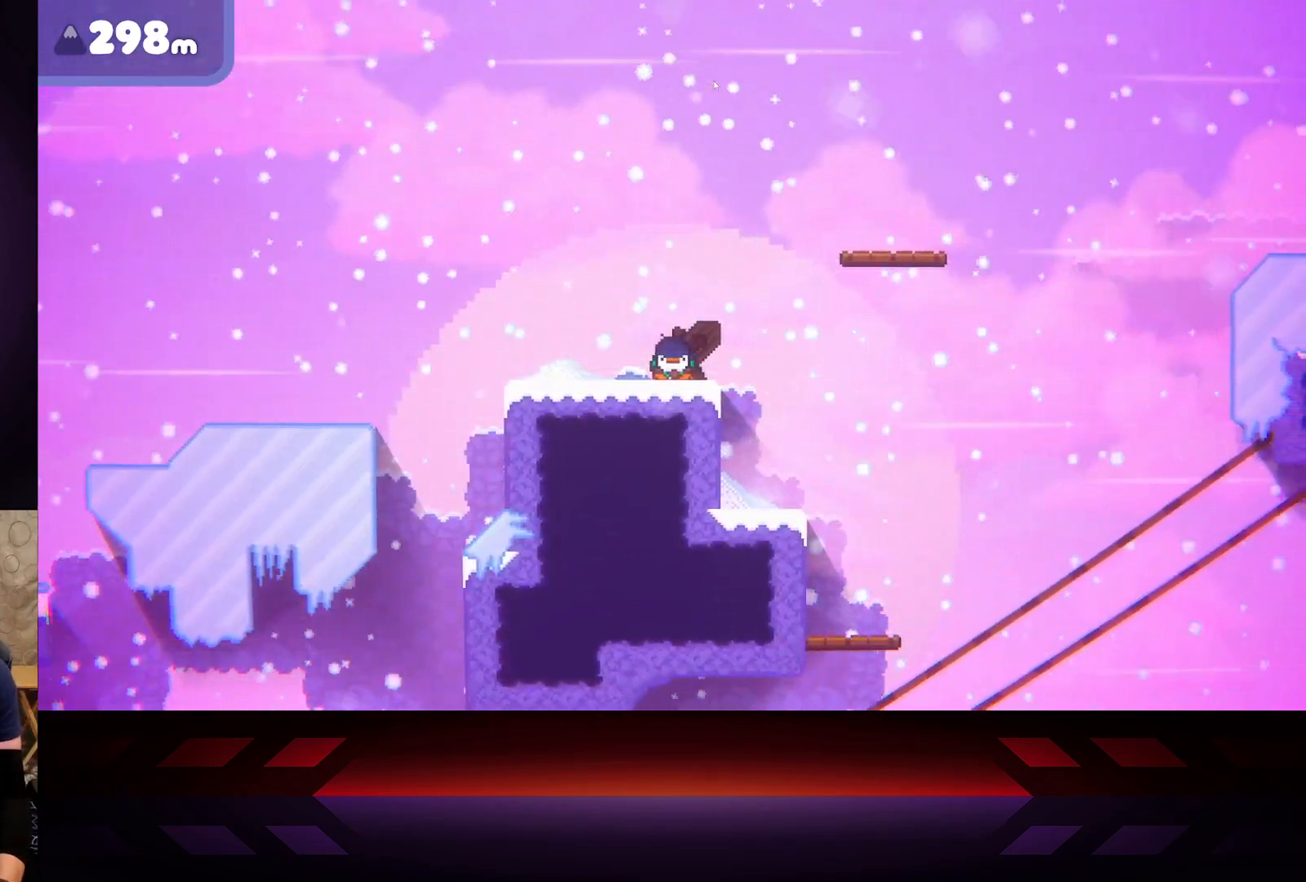
{"buttons": ["X"], "left_stick": "center", "right_stick": "center", "events": []}
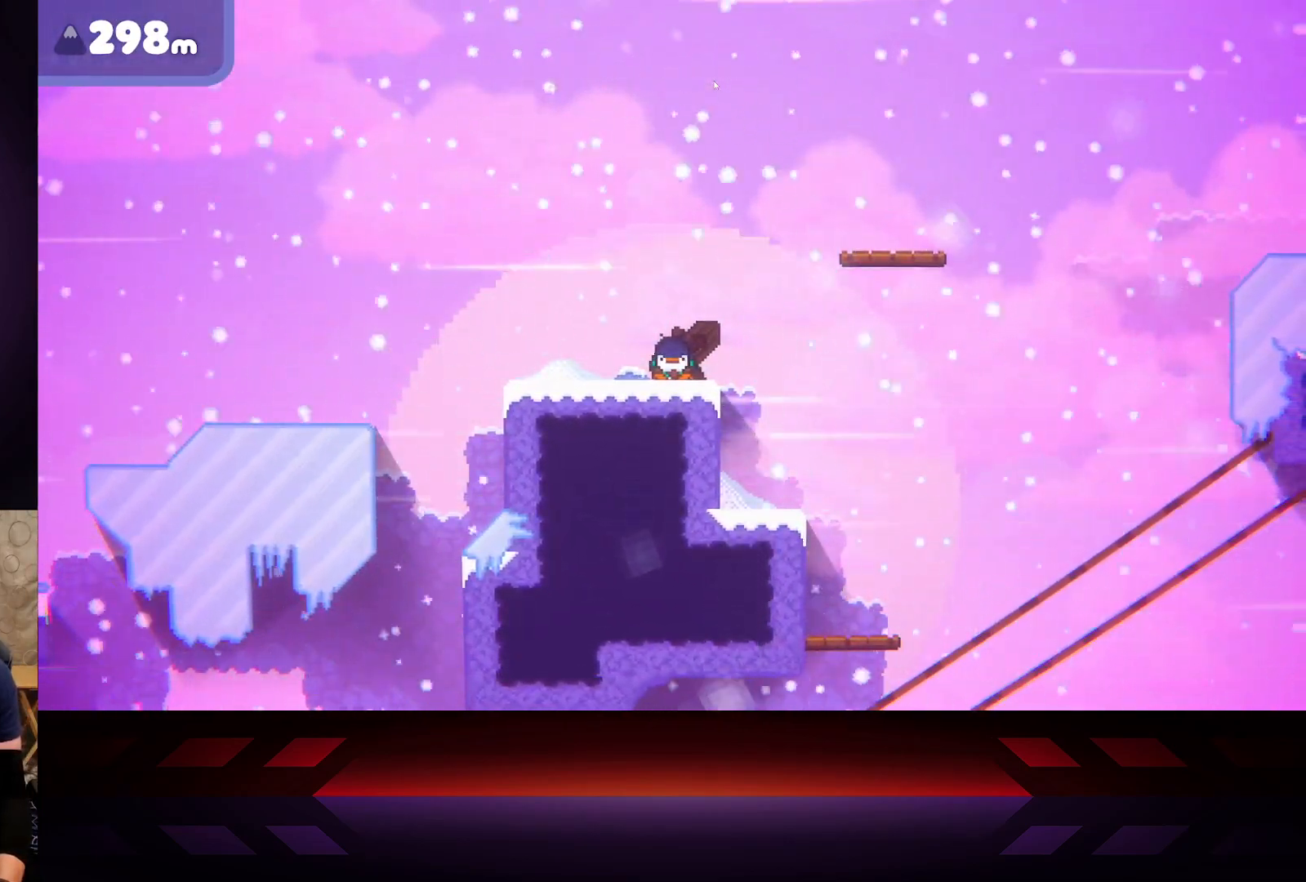
{"buttons": ["X"], "left_stick": "center", "right_stick": "center", "events": []}
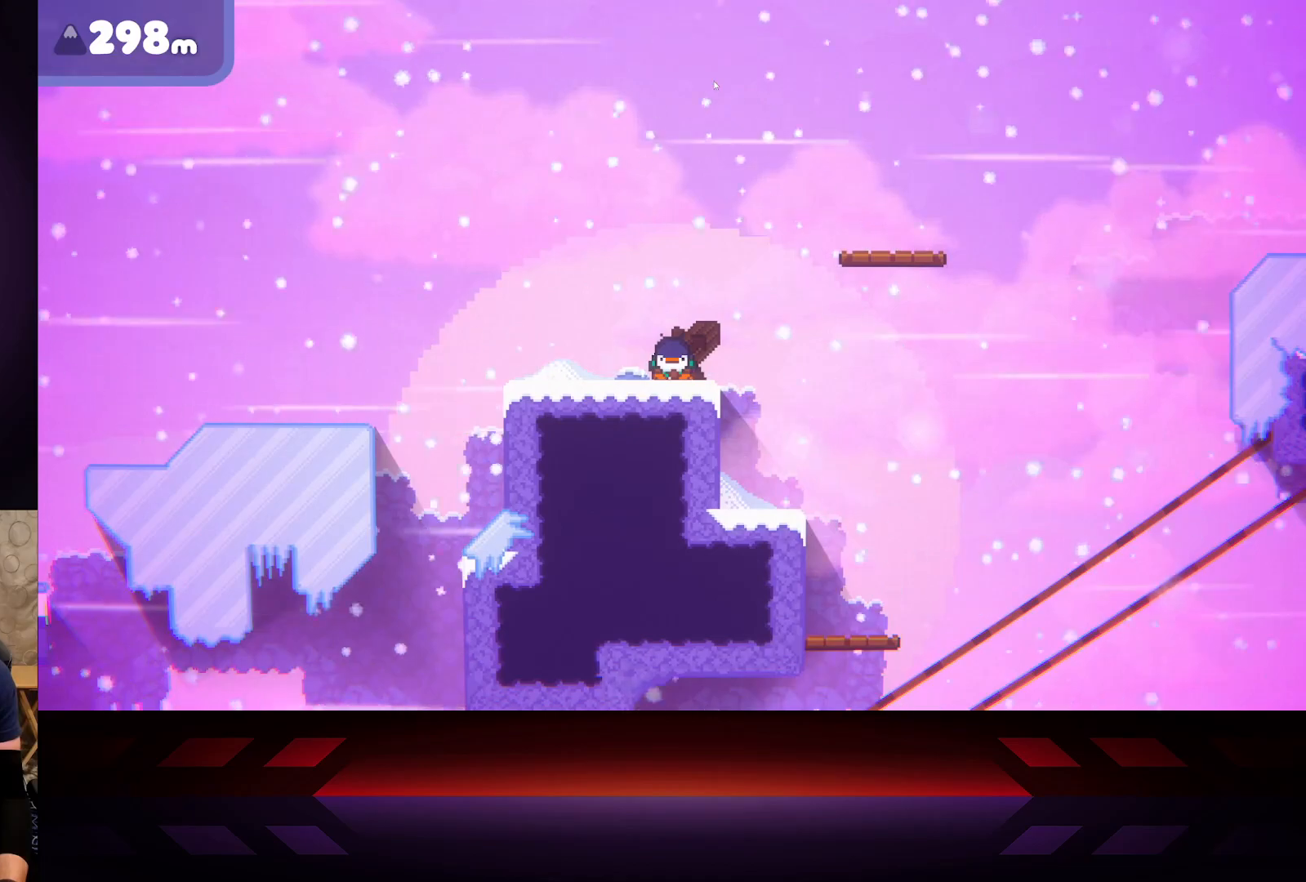
{"buttons": ["X"], "left_stick": "center", "right_stick": "center", "events": []}
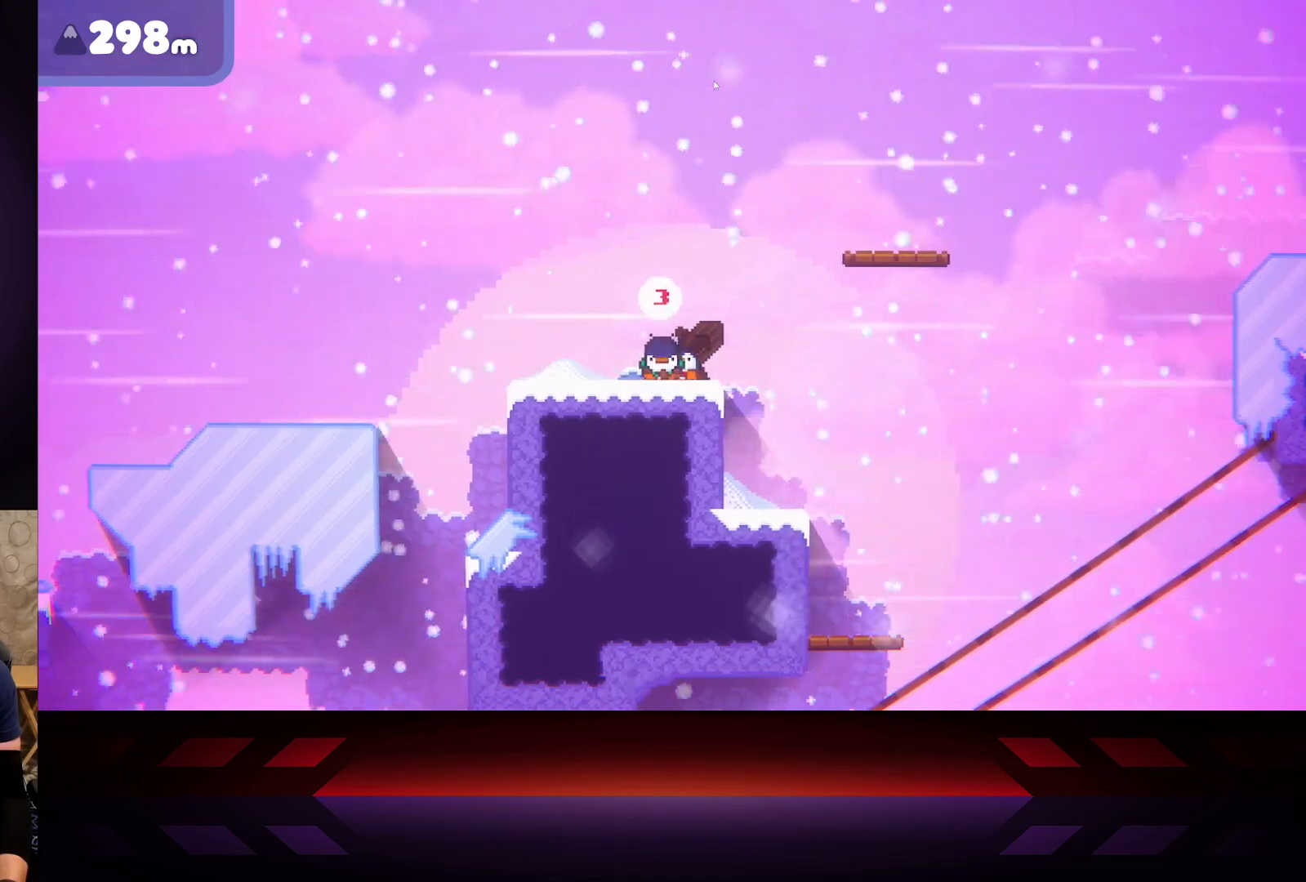
{"buttons": ["X"], "left_stick": "center", "right_stick": "center", "events": []}
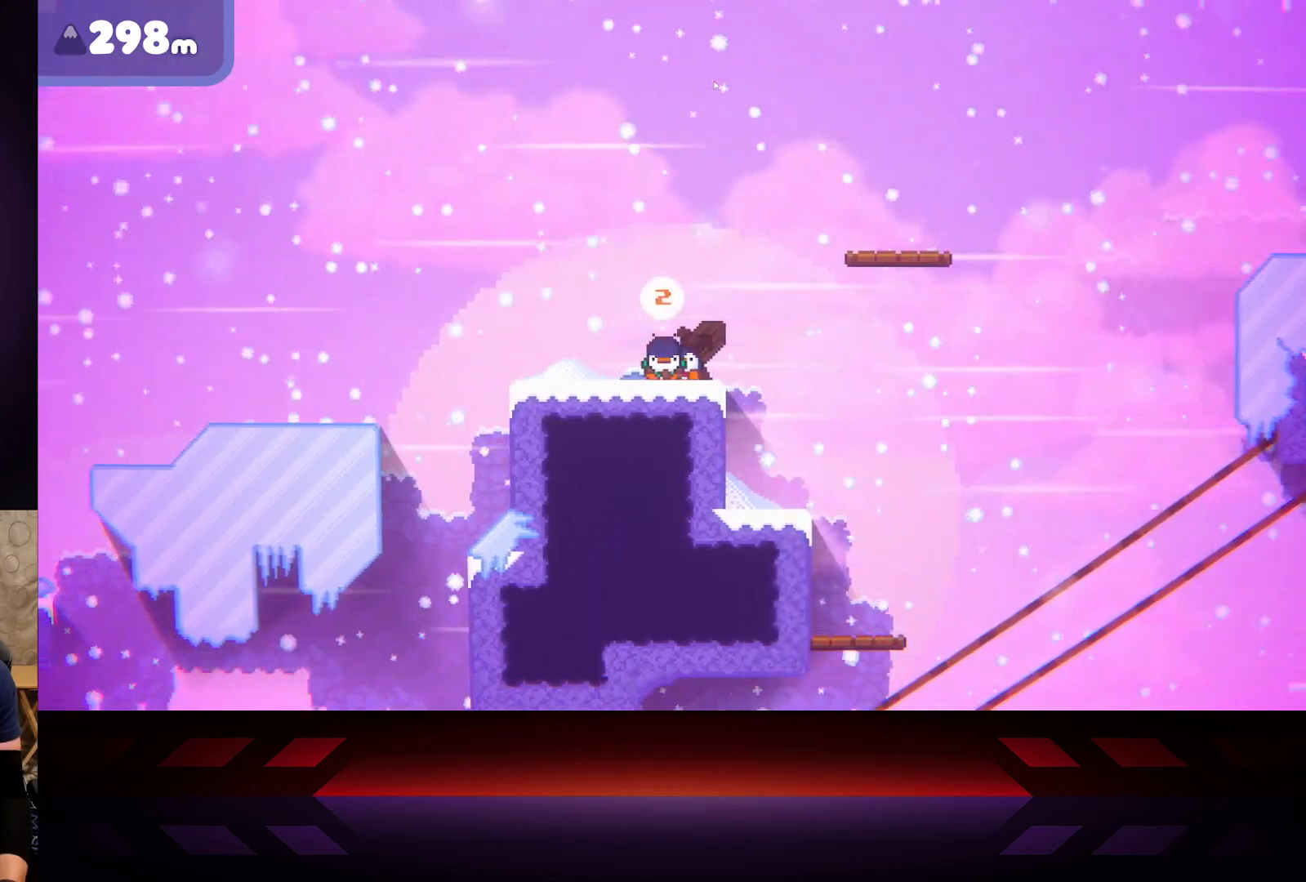
{"buttons": ["X"], "left_stick": "center", "right_stick": "center", "events": []}
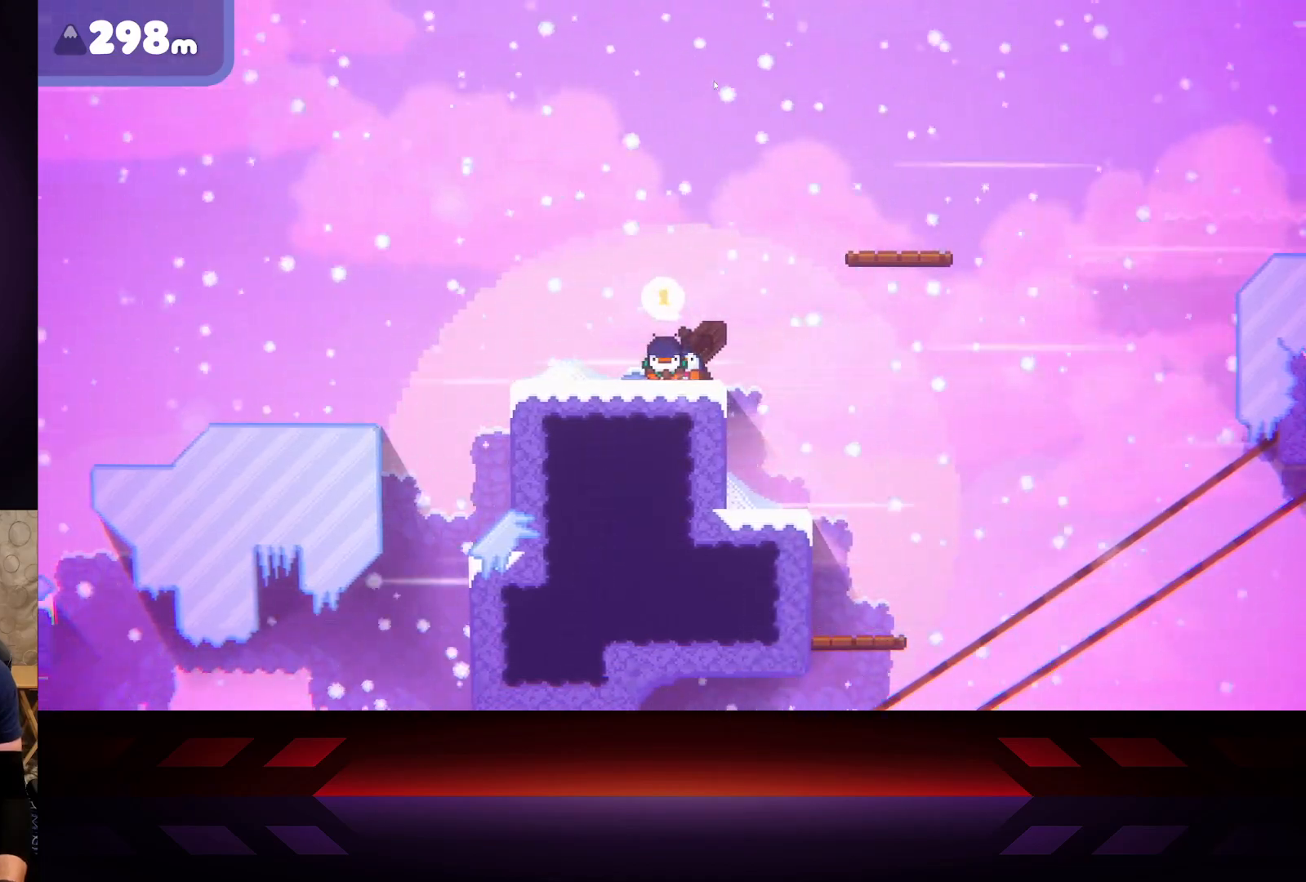
{"buttons": [], "left_stick": "right", "right_stick": "center", "events": [[300, "X", "up"], [483, "left_stick", "right"]]}
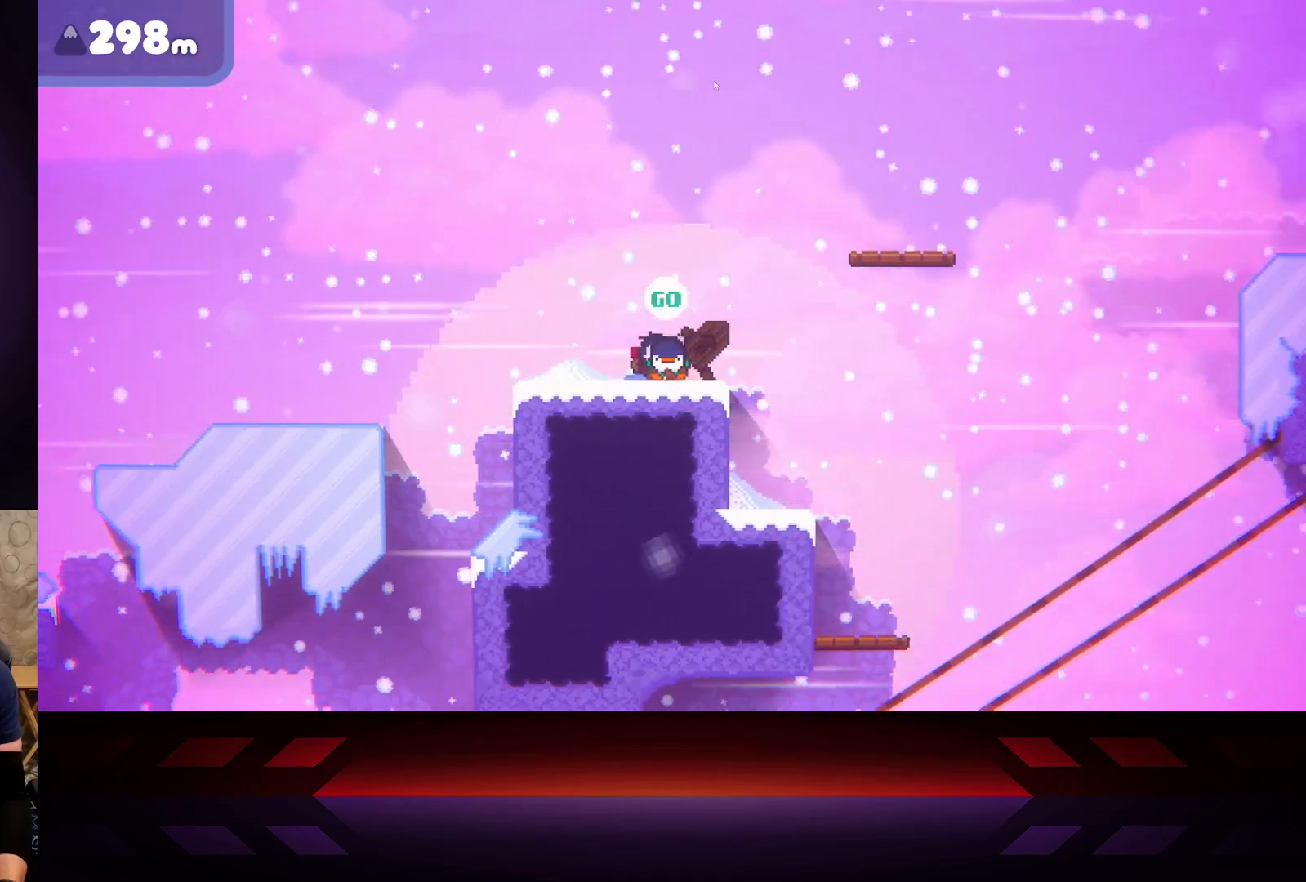
{"buttons": [], "left_stick": "right", "right_stick": "center", "events": []}
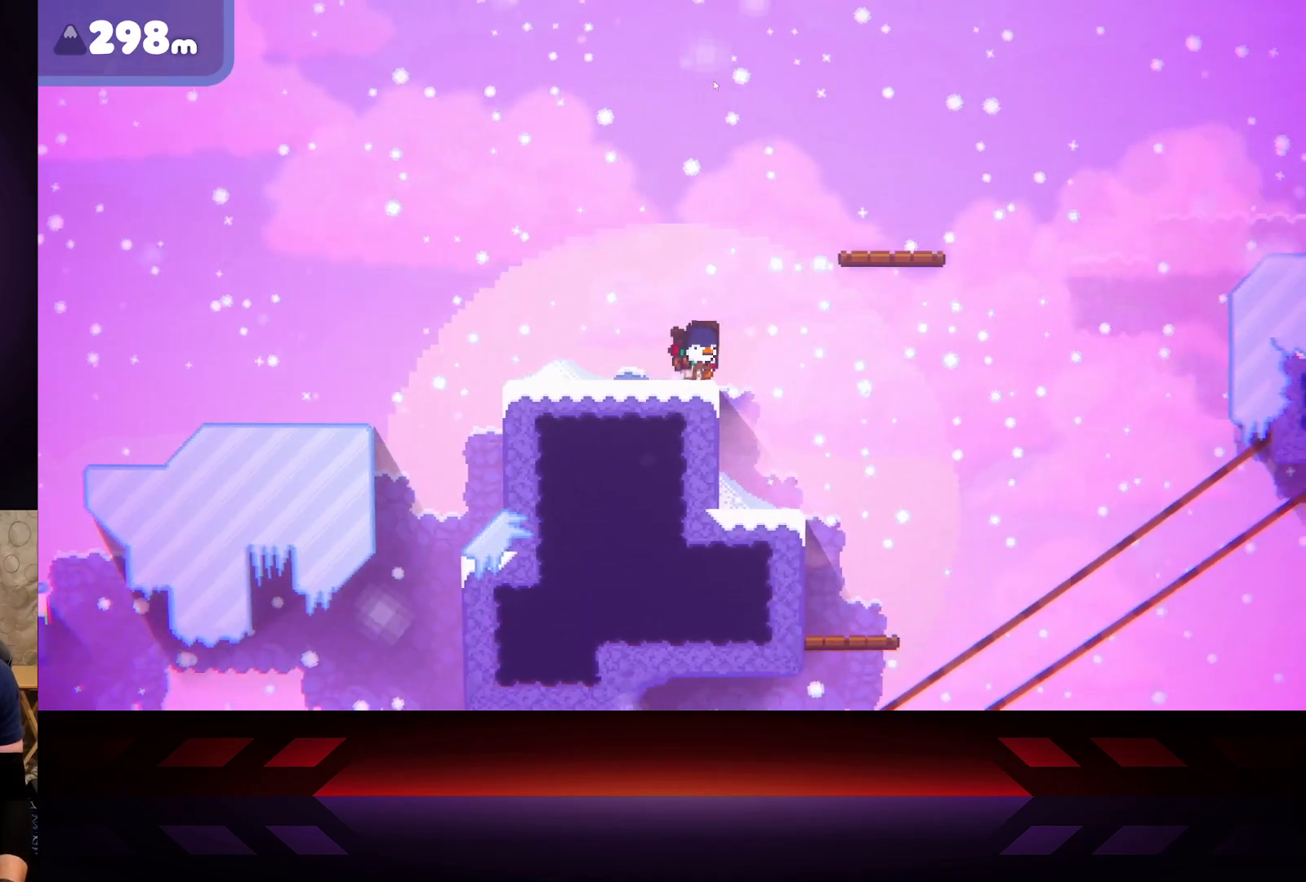
{"buttons": ["A"], "left_stick": "right", "right_stick": "center", "events": [[100, "A", "down"]]}
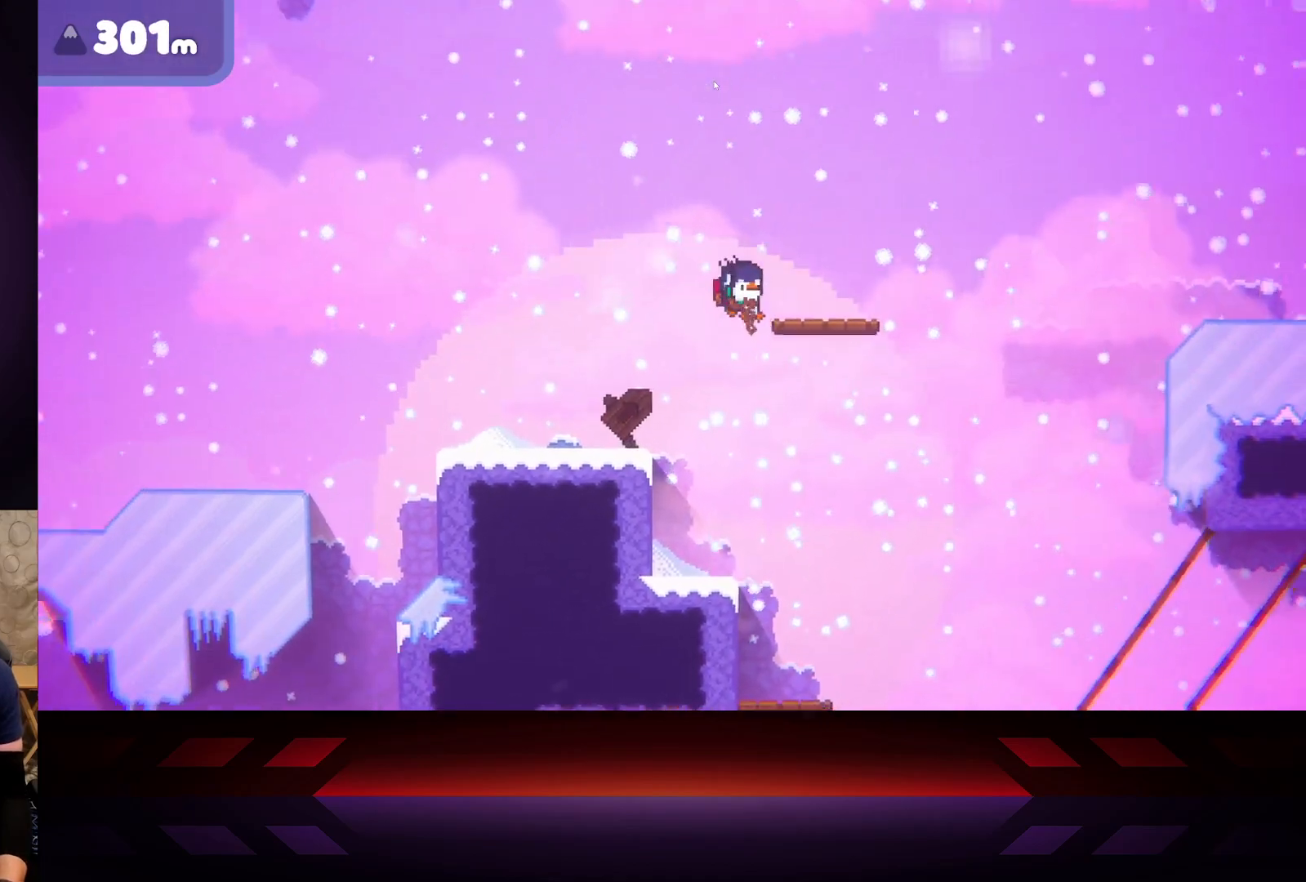
{"buttons": [], "left_stick": "up-left", "right_stick": "center", "events": [[167, "A", "up"], [250, "B", "down"], [333, "left_stick", "up-left"], [500, "B", "up"]]}
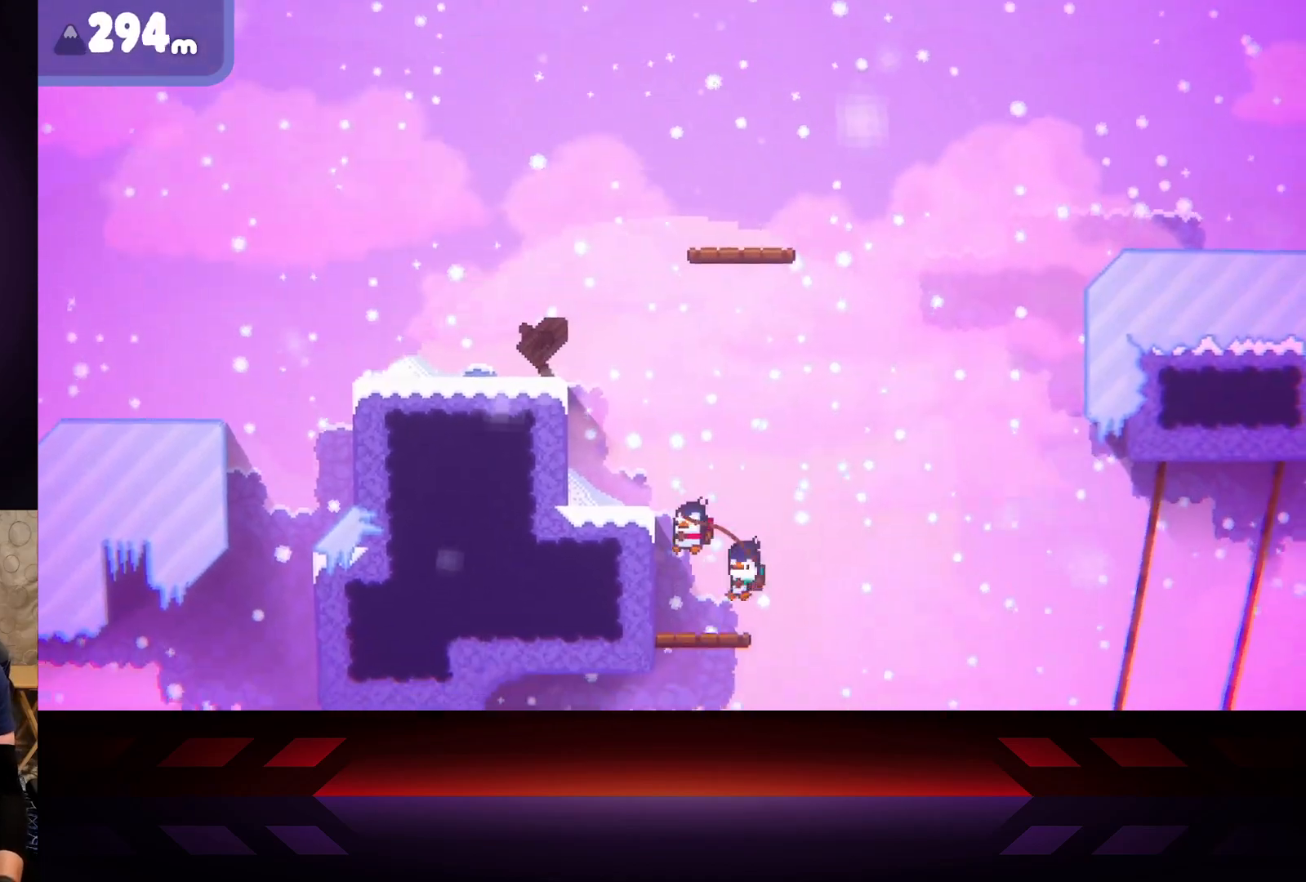
{"buttons": [], "left_stick": "center", "right_stick": "center", "events": [[183, "A", "down"], [250, "A", "up"], [367, "left_stick", "center"]]}
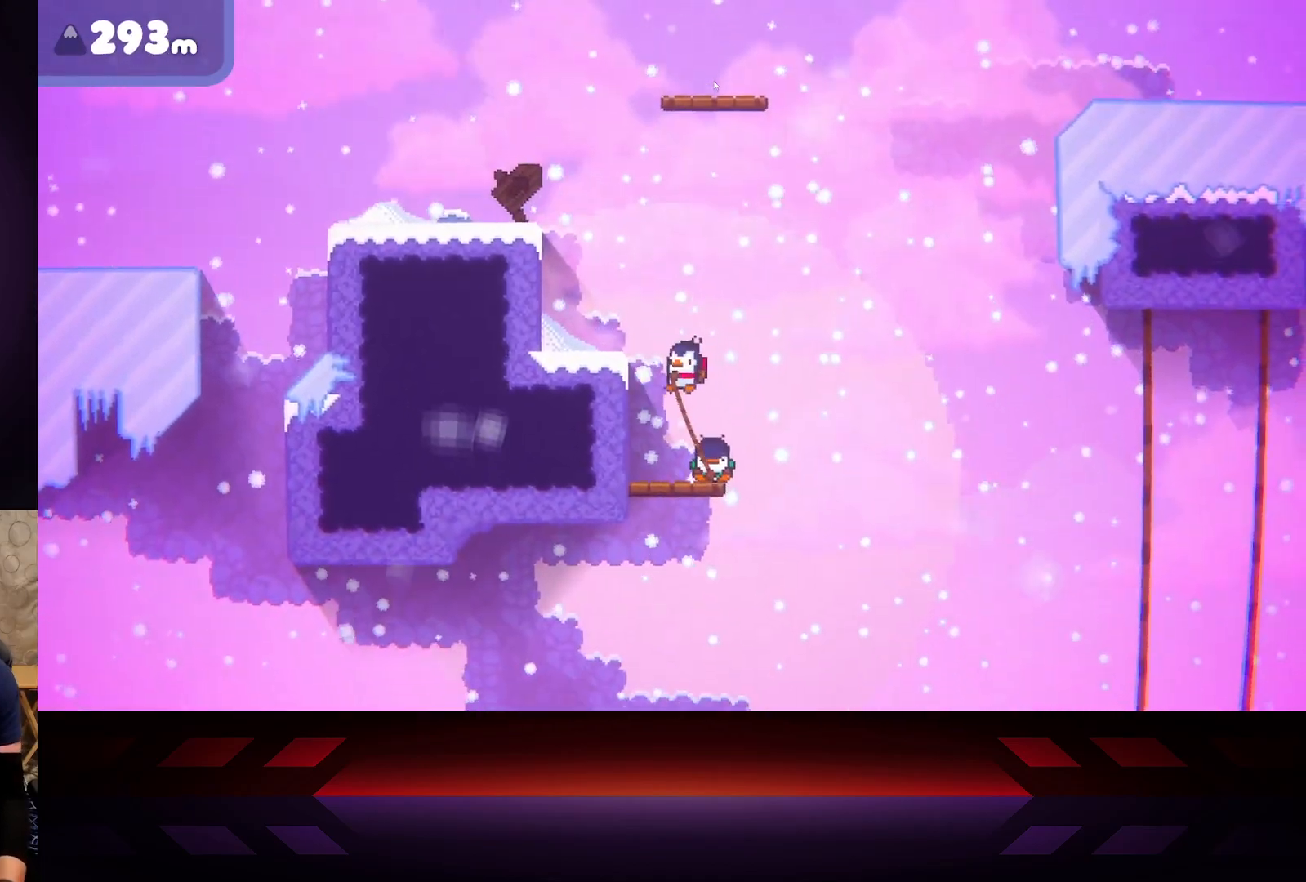
{"buttons": [], "left_stick": "left", "right_stick": "center", "events": [[133, "left_stick", "left"], [267, "X", "down"], [483, "X", "up"]]}
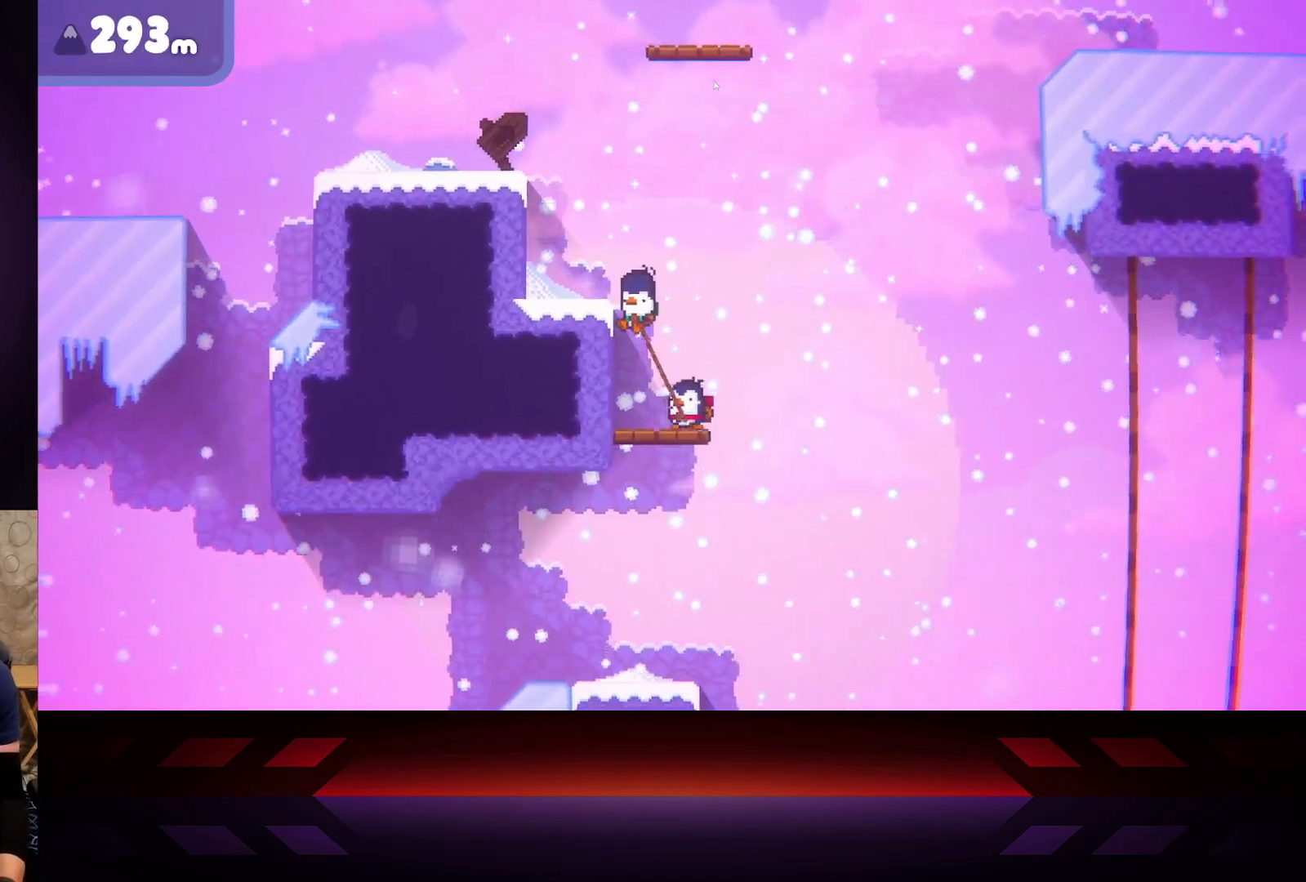
{"buttons": ["A"], "left_stick": "up-left", "right_stick": "center", "events": [[83, "A", "down"], [500, "left_stick", "up-left"]]}
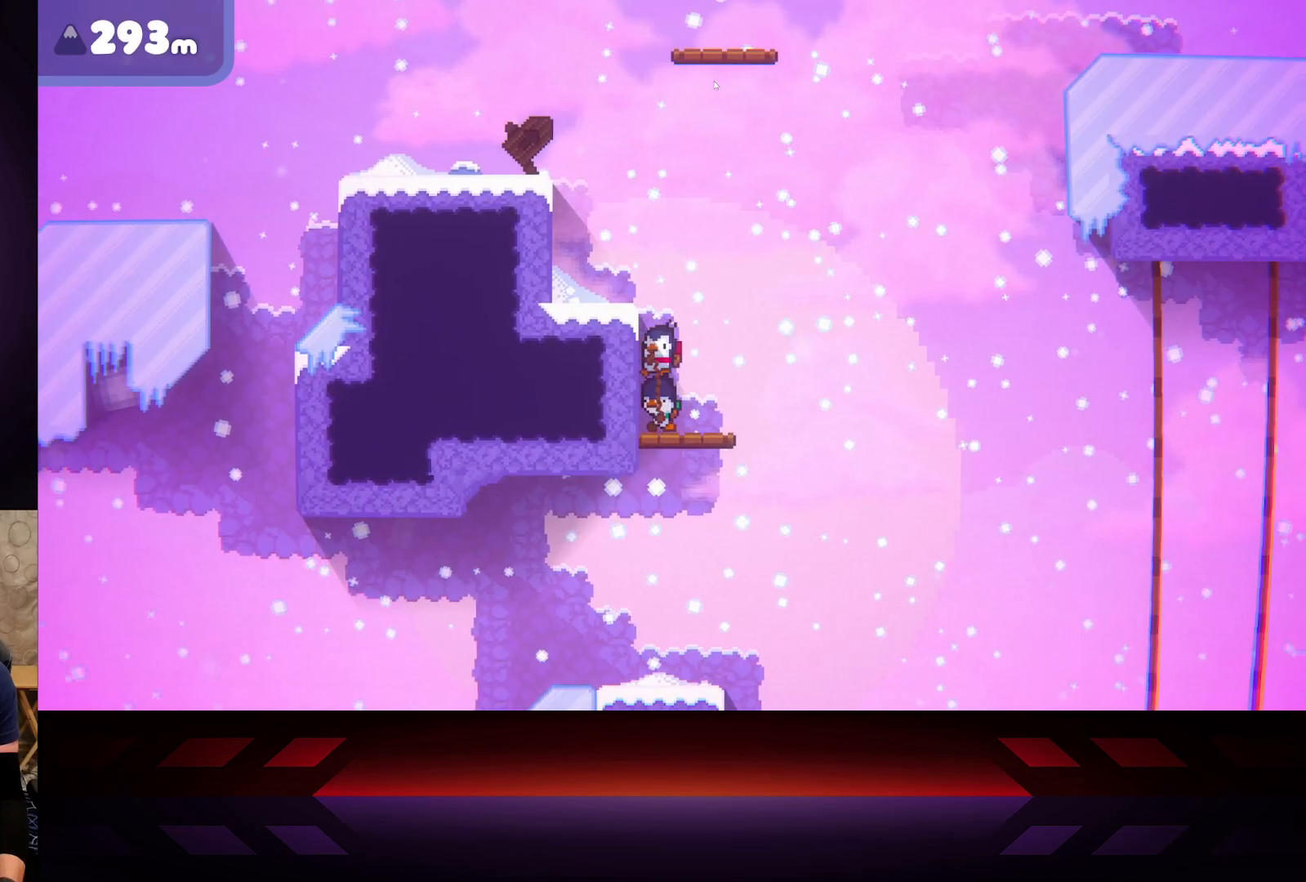
{"buttons": ["A"], "left_stick": "up-left", "right_stick": "center", "events": [[50, "A", "up"], [333, "A", "down"]]}
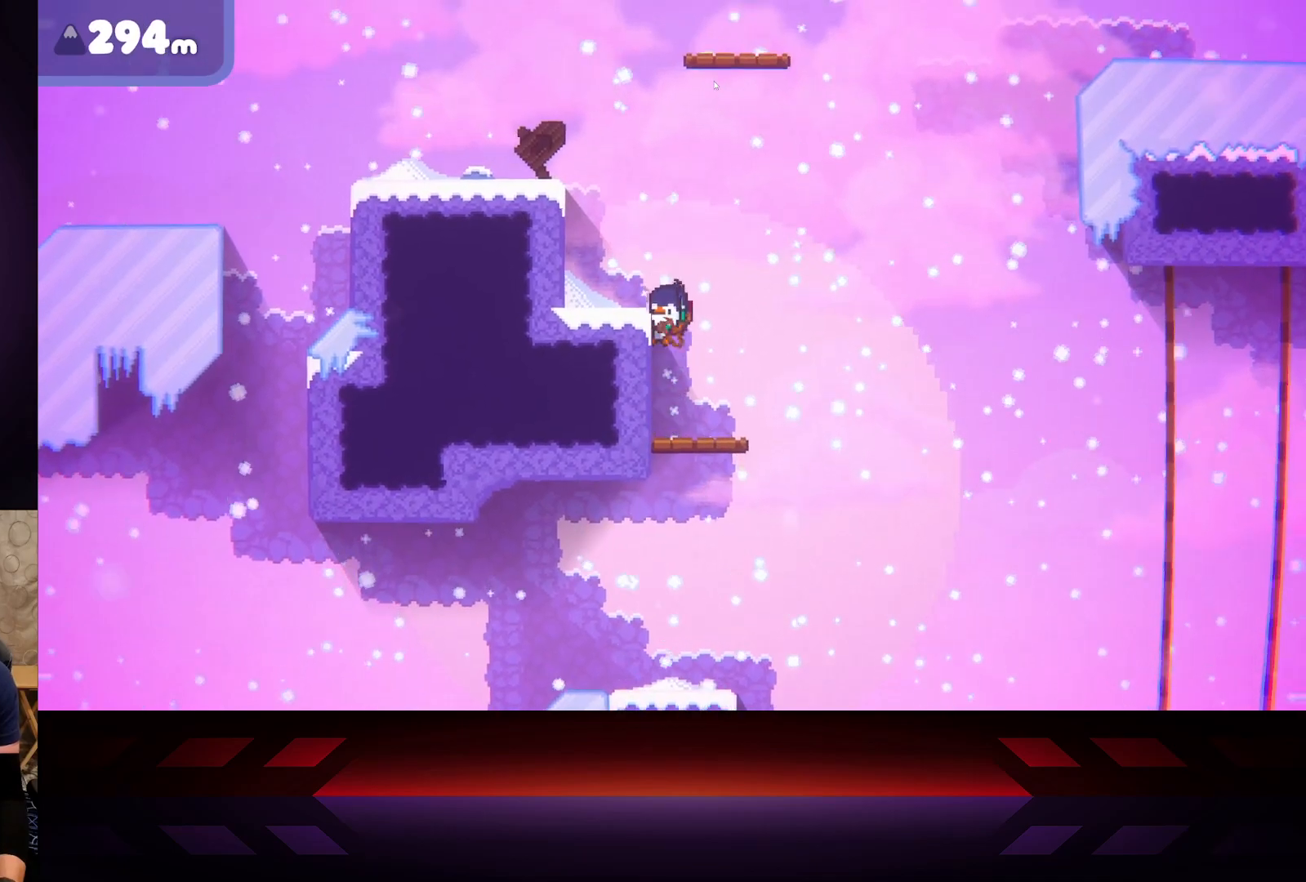
{"buttons": [], "left_stick": "up-left", "right_stick": "center", "events": [[217, "A", "up"]]}
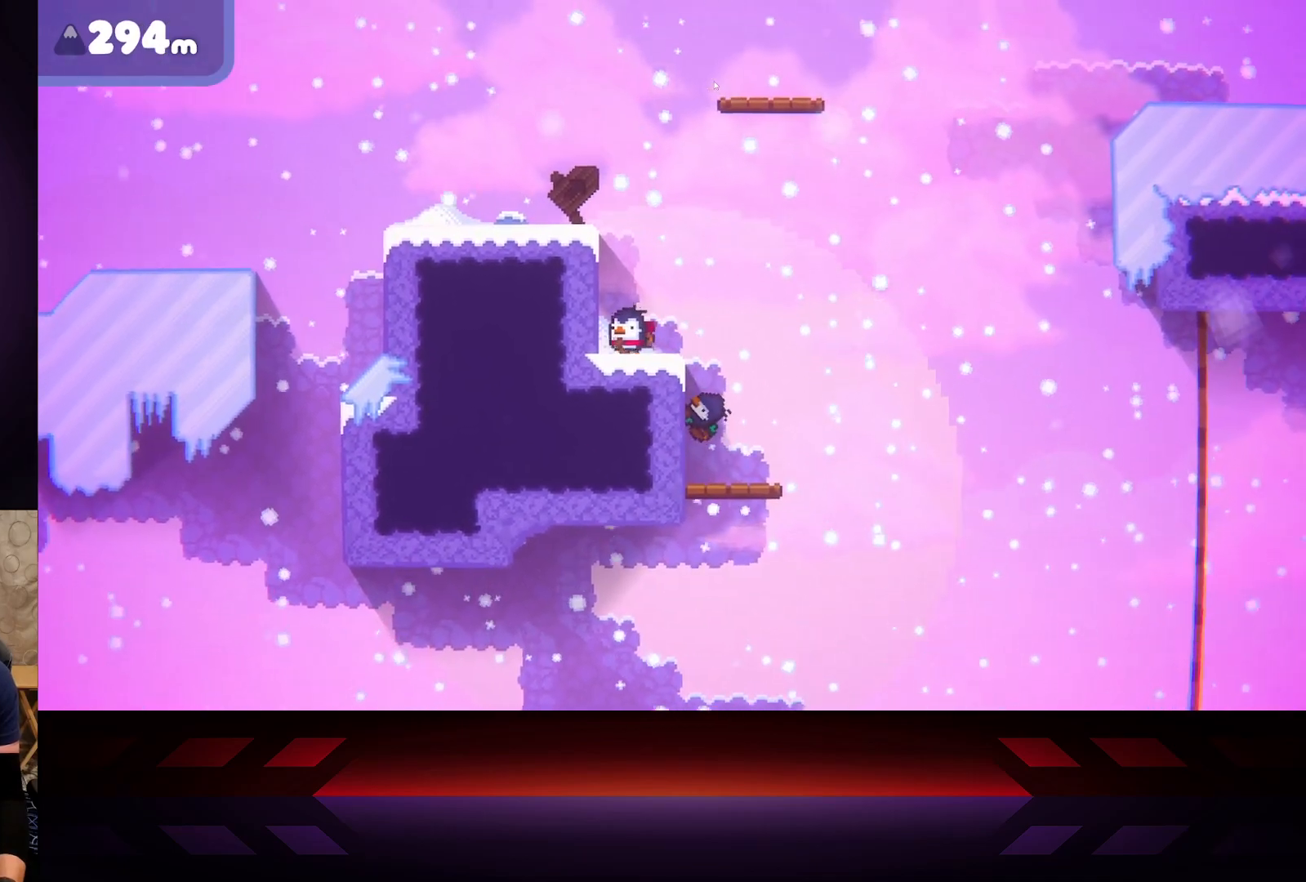
{"buttons": ["B"], "left_stick": "up-left", "right_stick": "center", "events": [[233, "B", "down"]]}
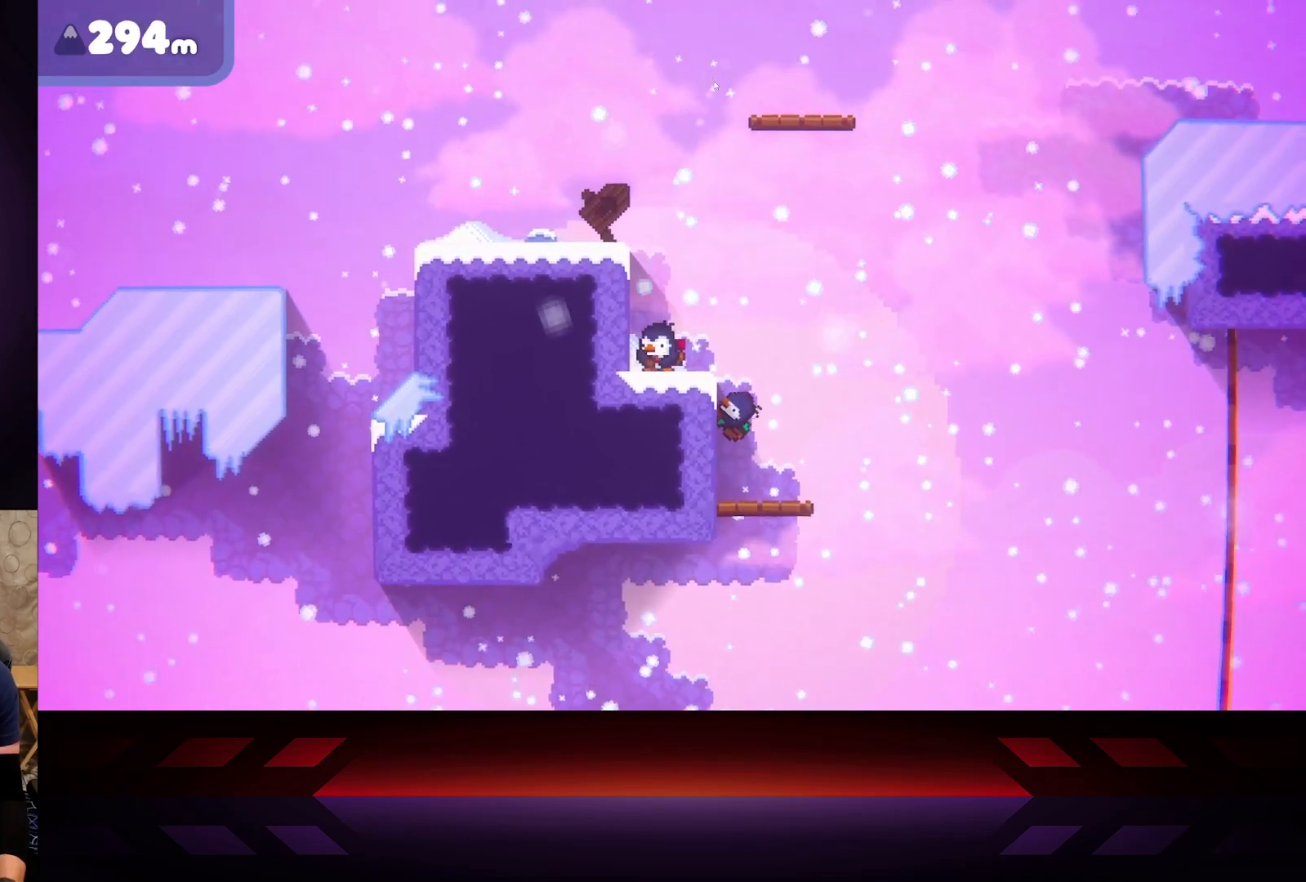
{"buttons": ["B"], "left_stick": "up-left", "right_stick": "center", "events": []}
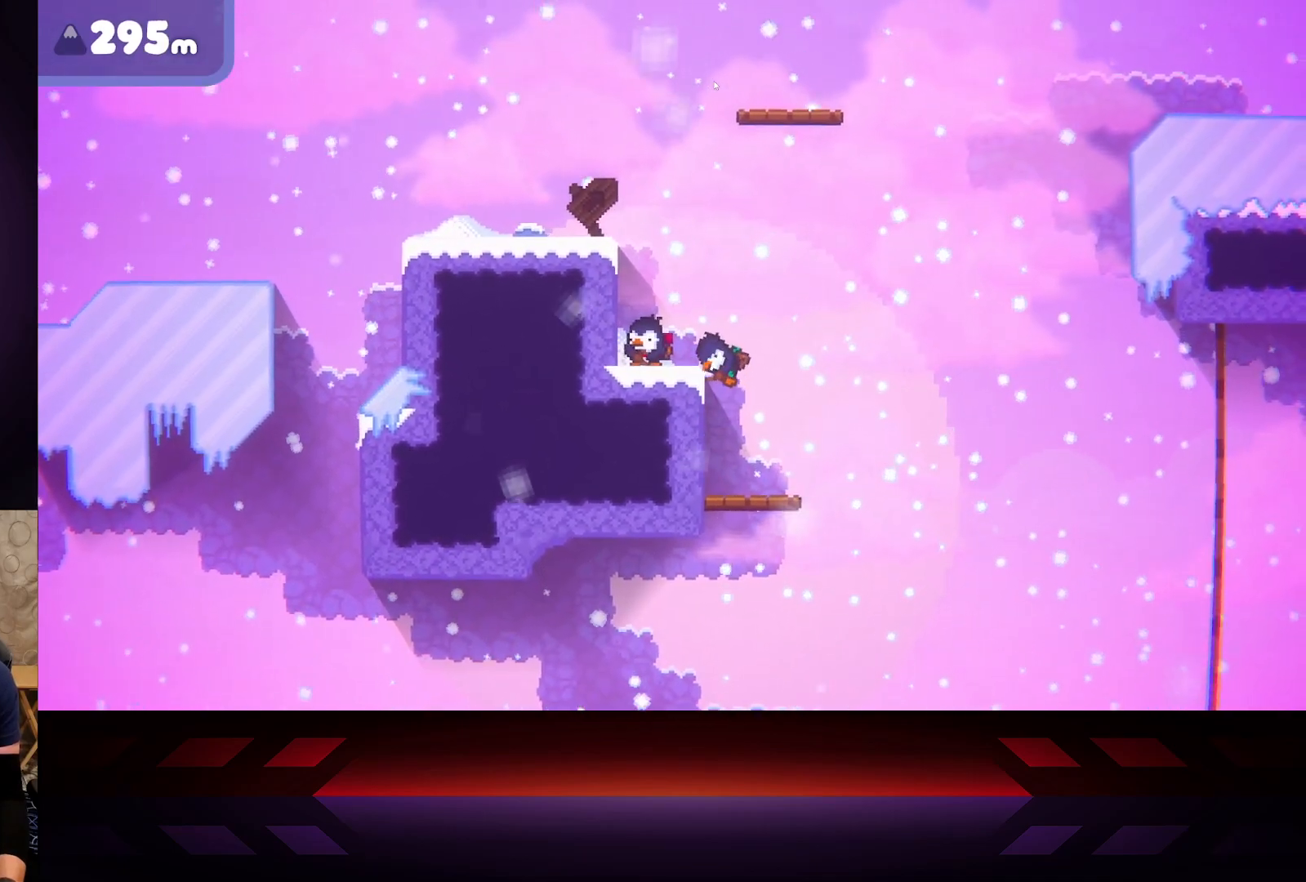
{"buttons": [], "left_stick": "up-left", "right_stick": "center", "events": [[500, "B", "up"]]}
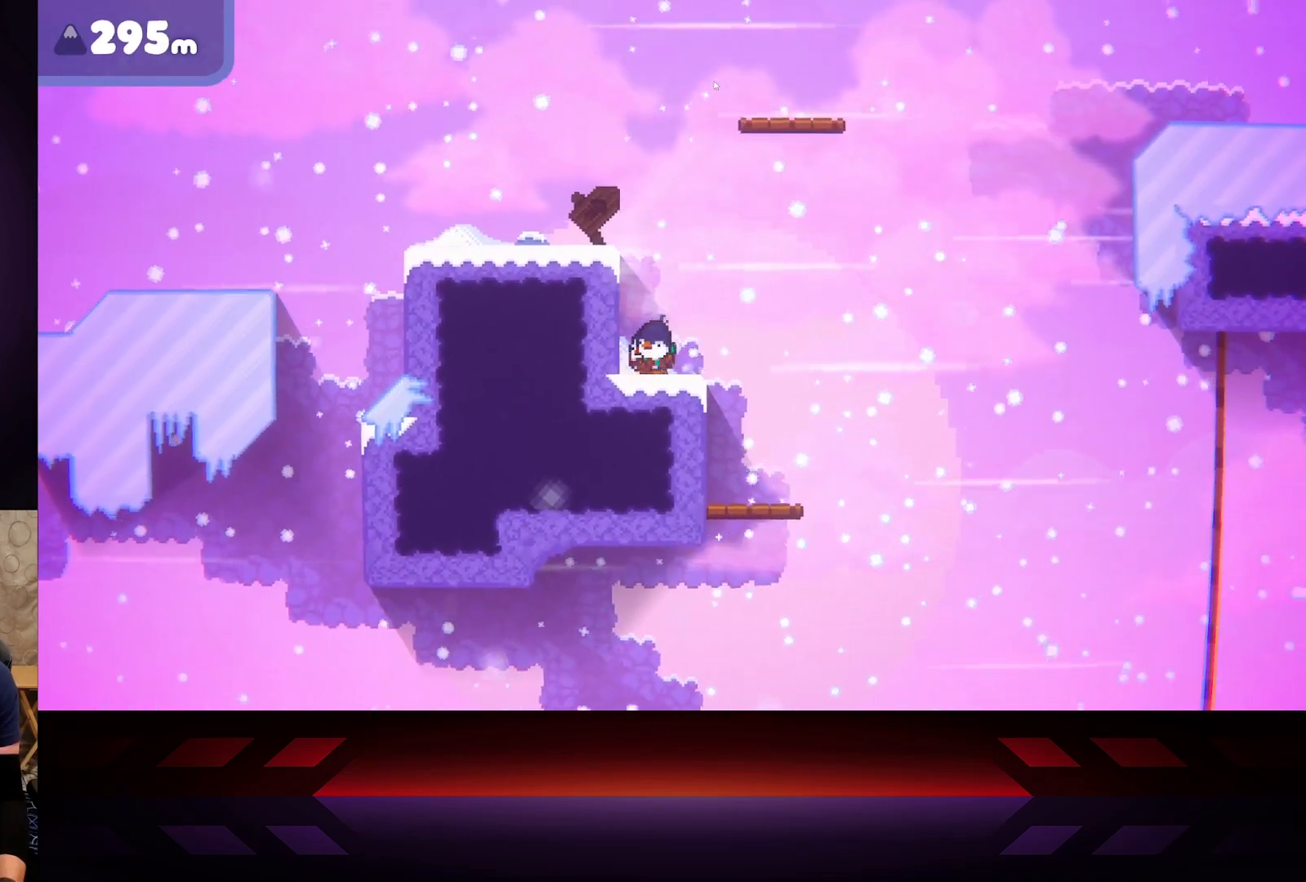
{"buttons": ["A"], "left_stick": "up-left", "right_stick": "center", "events": [[150, "A", "down"]]}
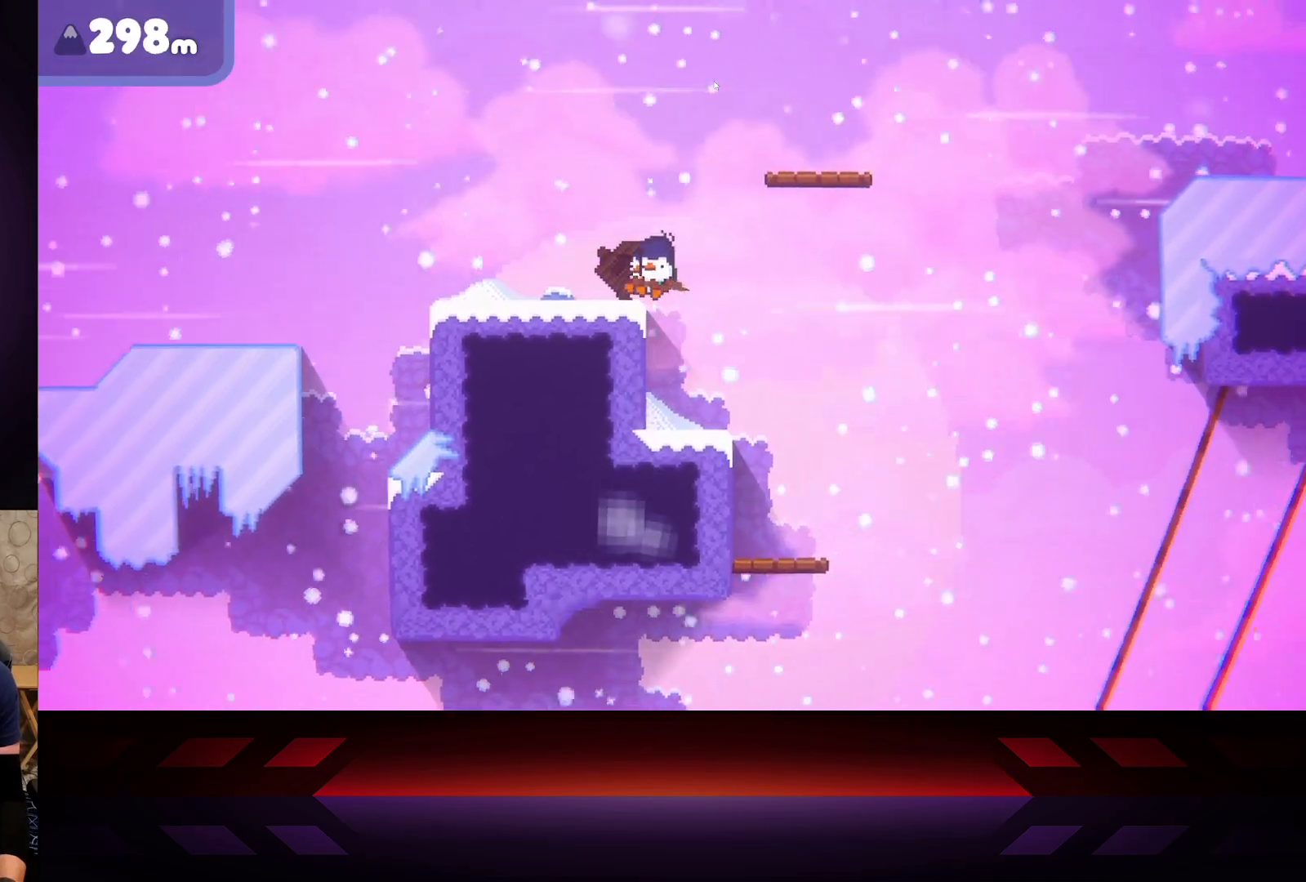
{"buttons": ["X"], "left_stick": "center", "right_stick": "center", "events": [[50, "A", "up"], [167, "X", "down"], [200, "left_stick", "up-right"], [500, "left_stick", "center"]]}
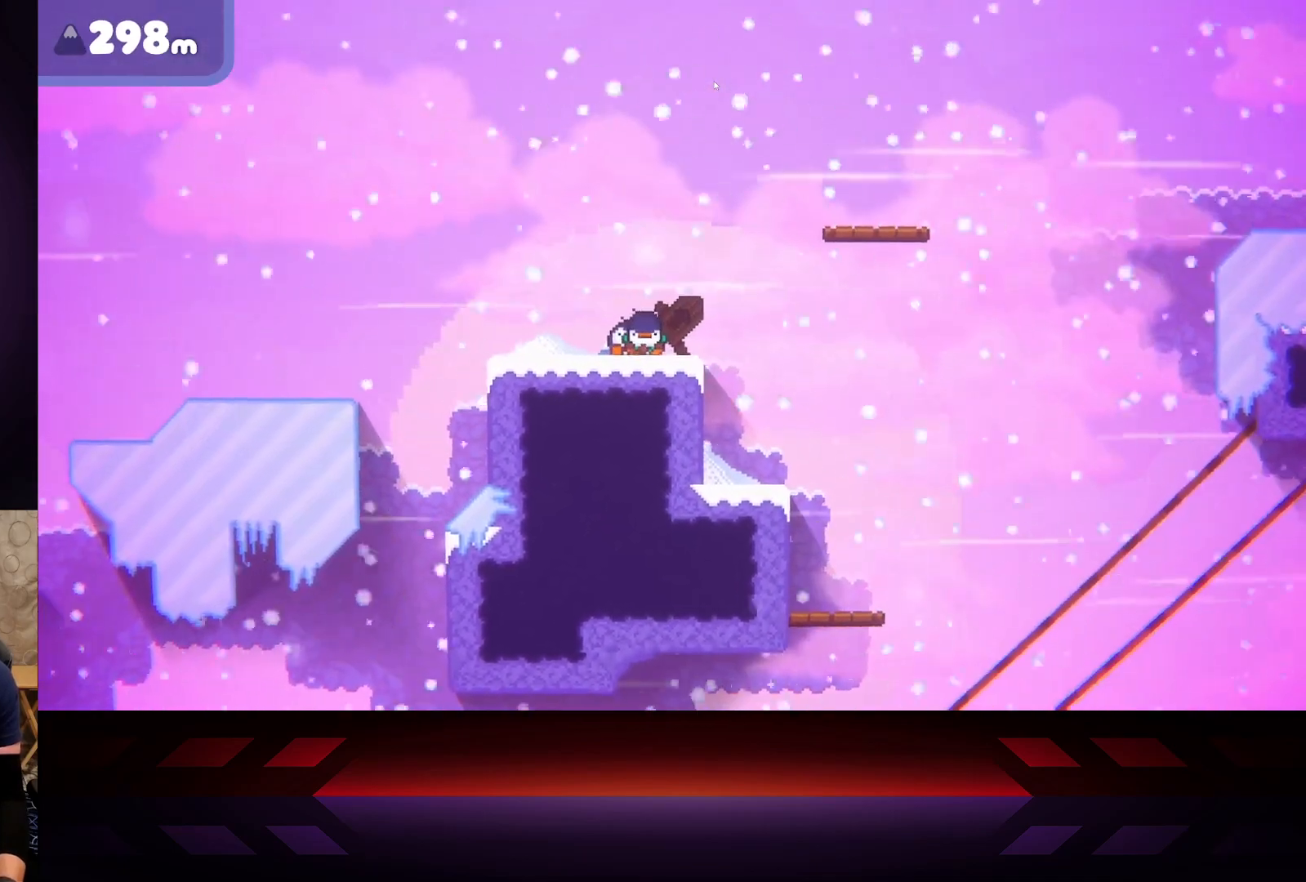
{"buttons": ["X"], "left_stick": "center", "right_stick": "center", "events": []}
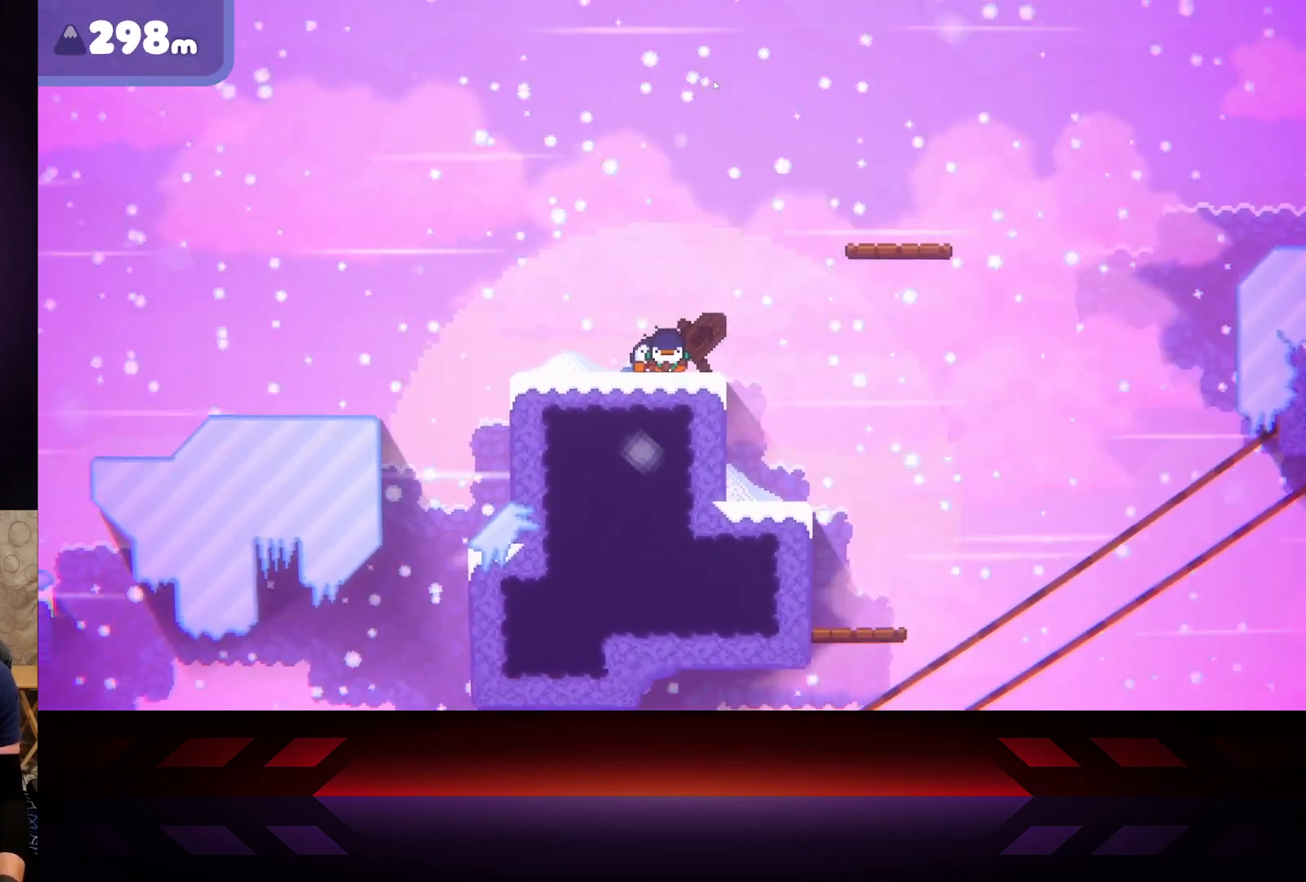
{"buttons": ["X"], "left_stick": "center", "right_stick": "center", "events": []}
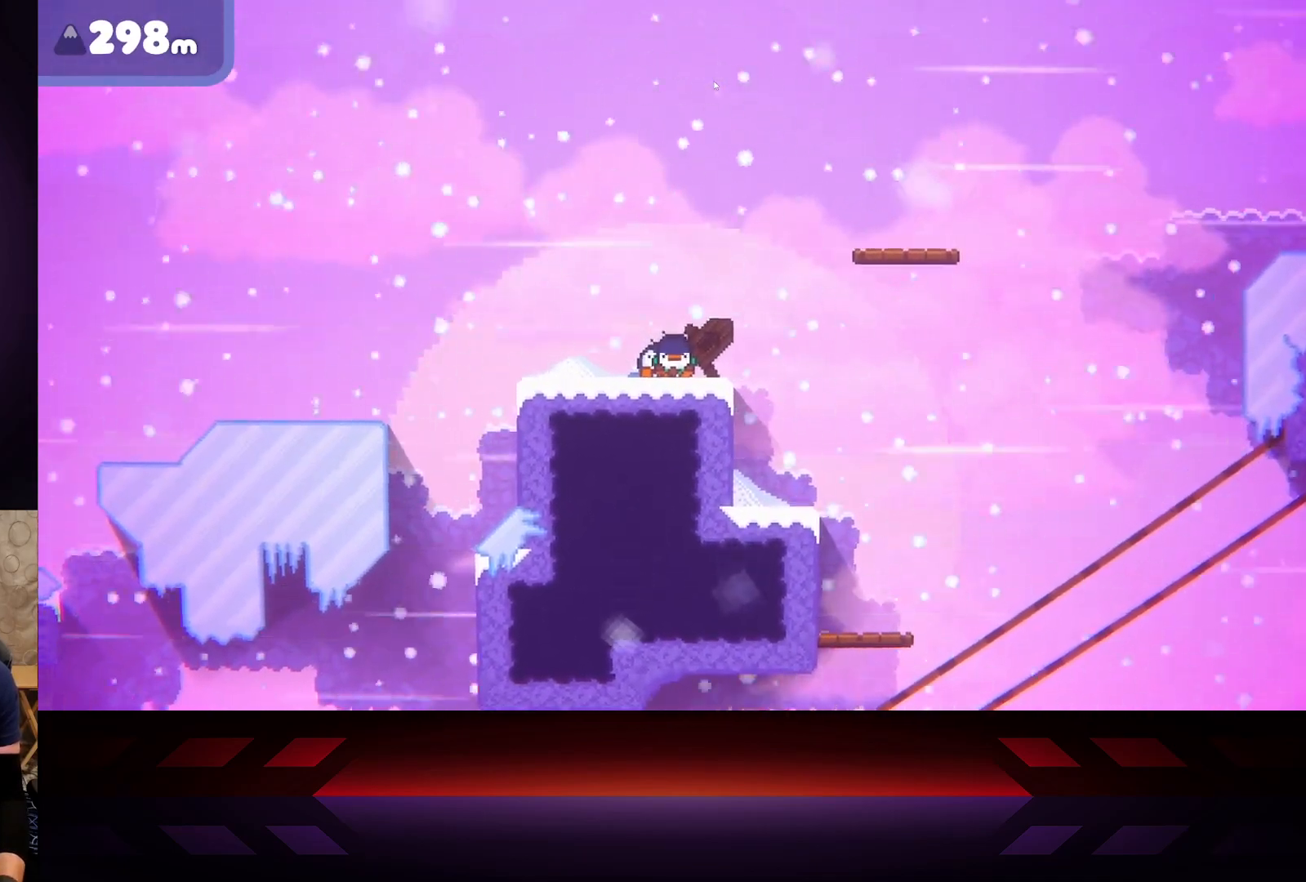
{"buttons": ["X"], "left_stick": "center", "right_stick": "center", "events": []}